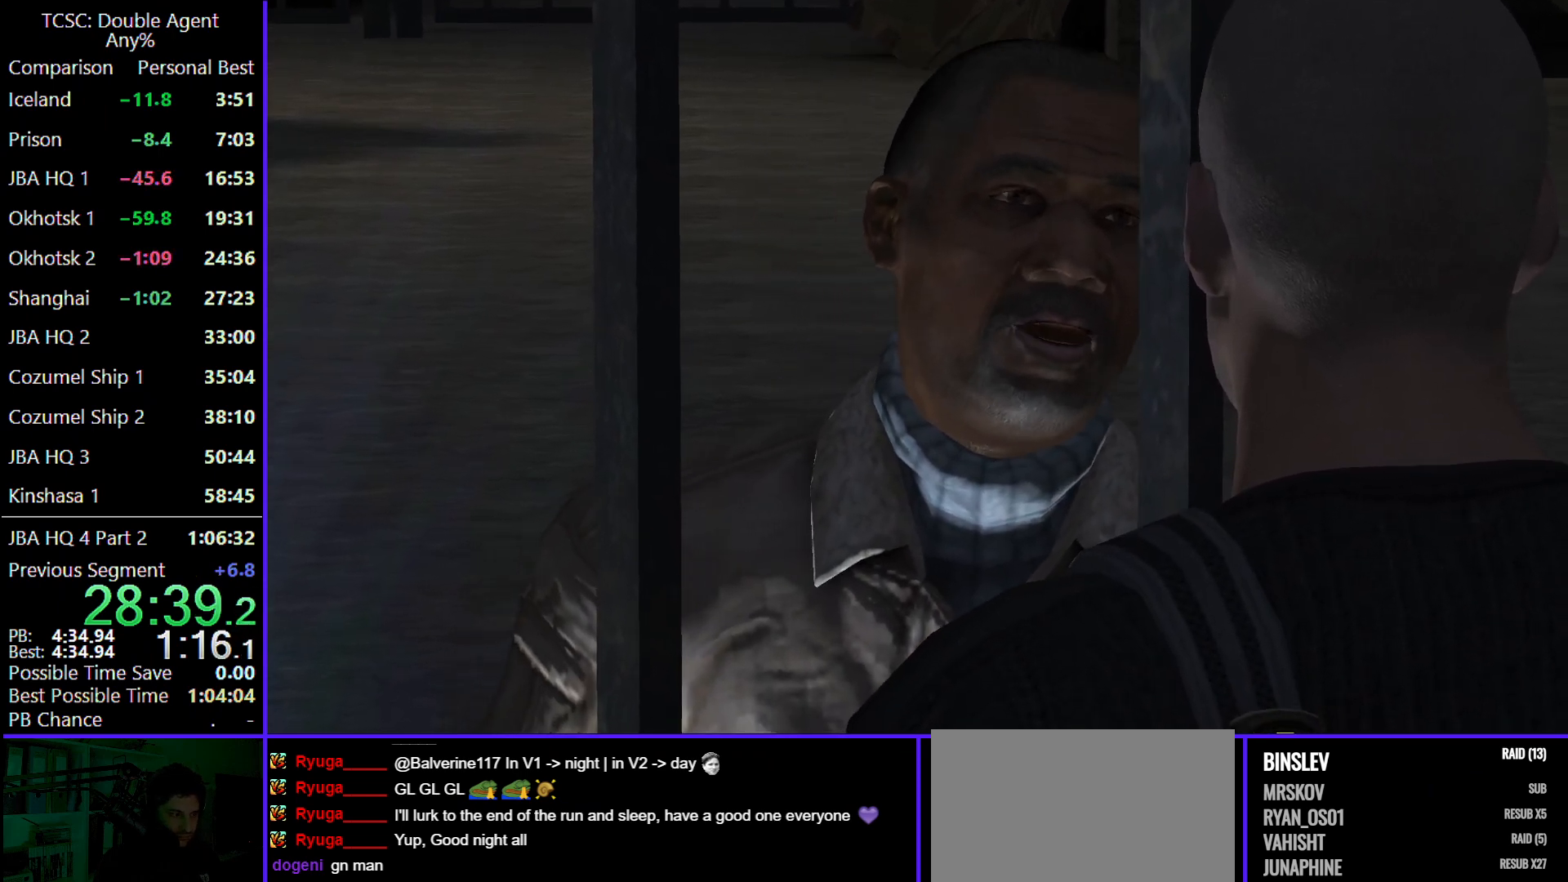
Gameplay with keyboard and mouse; each line is a JSON object with the keys and mouse buttons held at the frame after it. "events" lists presses ("down") and releases ("up") of "1", "2", "3", "4", "5", "a", "alt", "c", "caps_lock", "ctrl", "d", "e", "f", "g", "q", "r", "s", "shift", "space", "t", "tab", "v", "w", "x", "z" and "mouse_wheel" between this image and that frame as [ms after this image, input, new state], when the widget could be followed in between. "mouse_wheel" = the "wheel" button of the "mouse" list. No other keys are recorded. "wheel" means that the mouse wheel is clicked or scrolled. Not read: mouse_move.
{"keys": ["s"], "mouse": [], "events": []}
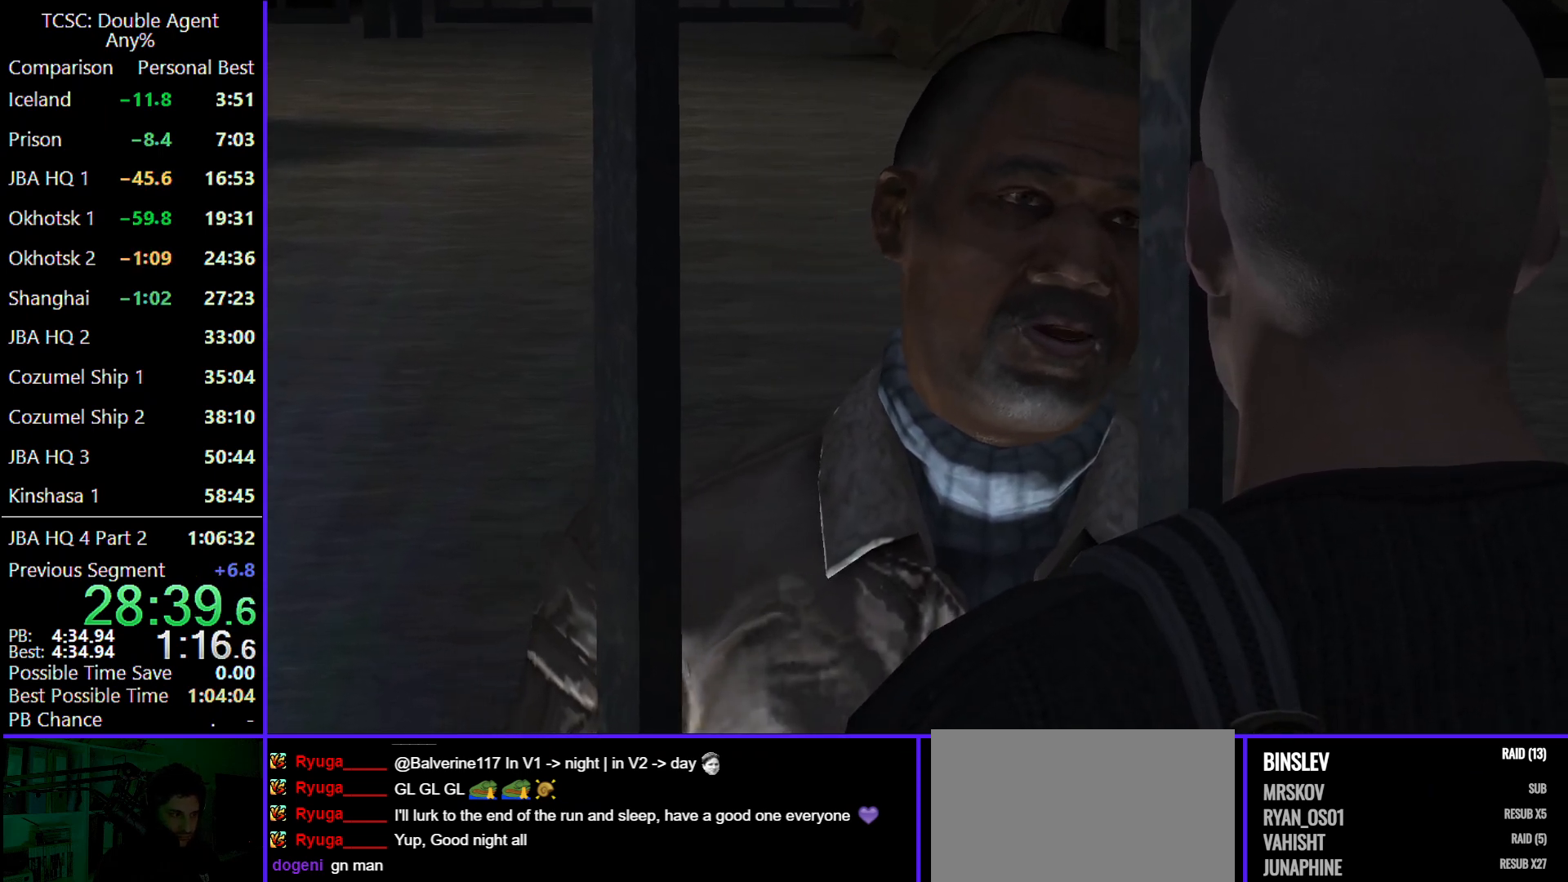
{"keys": ["s"], "mouse": [], "events": []}
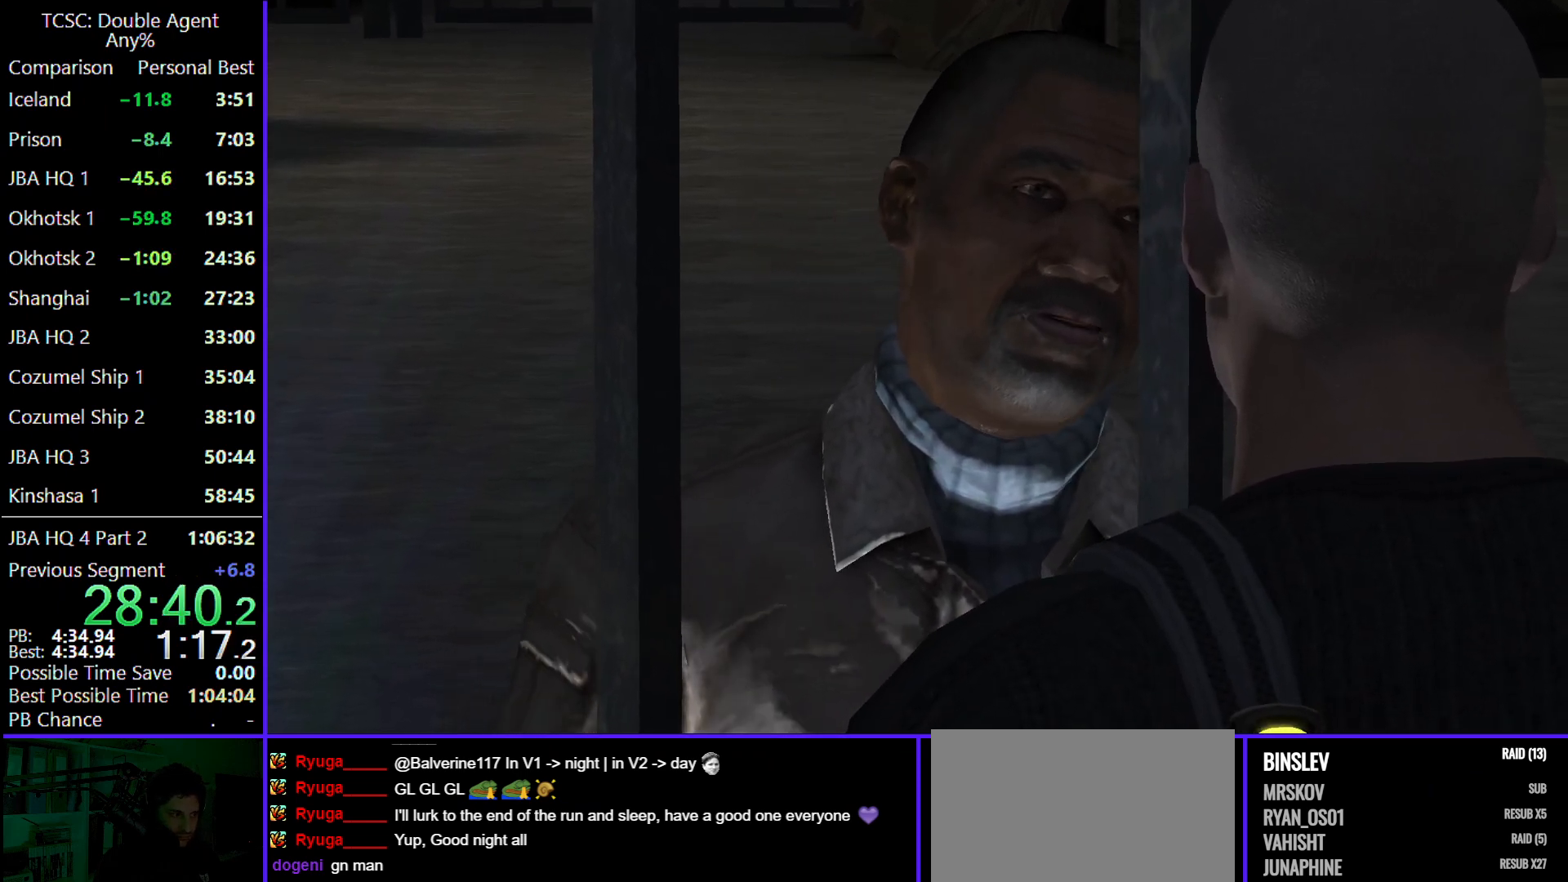
{"keys": ["s"], "mouse": [], "events": []}
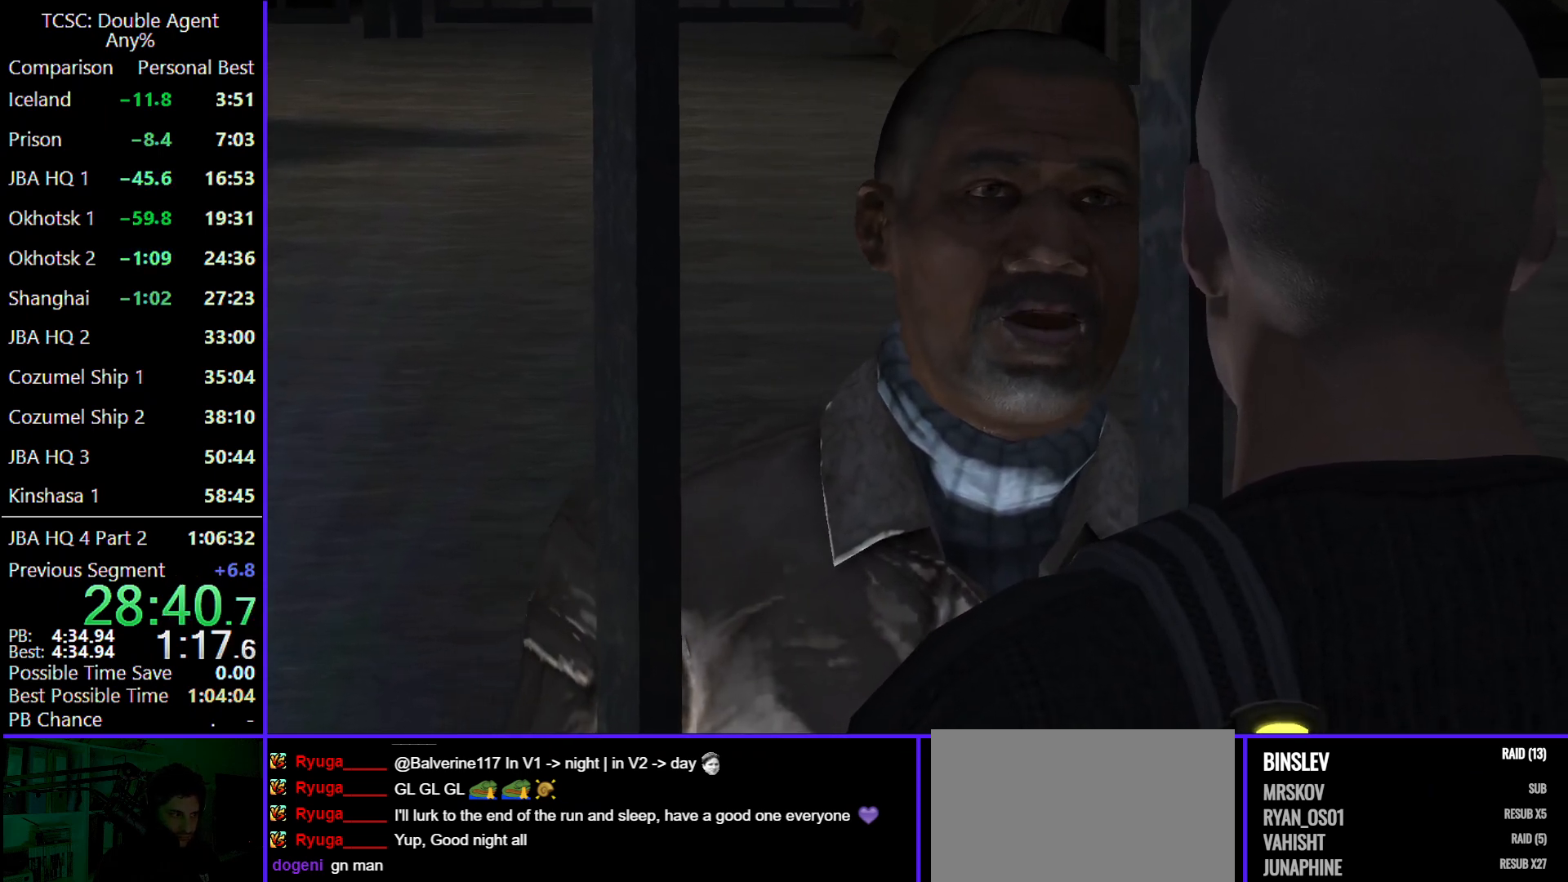
{"keys": ["s"], "mouse": [], "events": []}
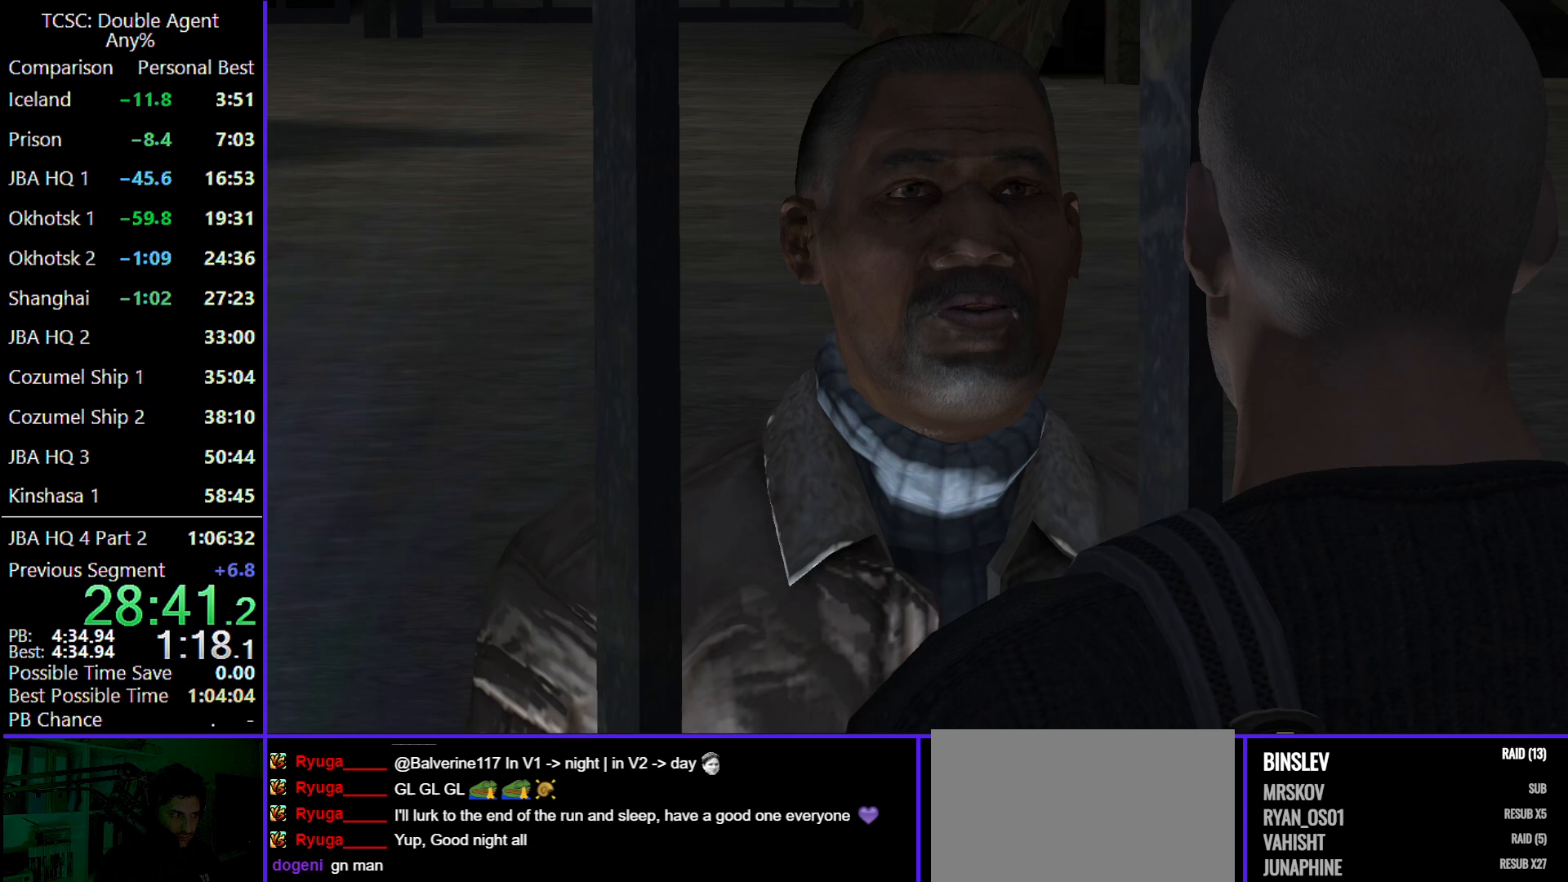
{"keys": ["s"], "mouse": [], "events": []}
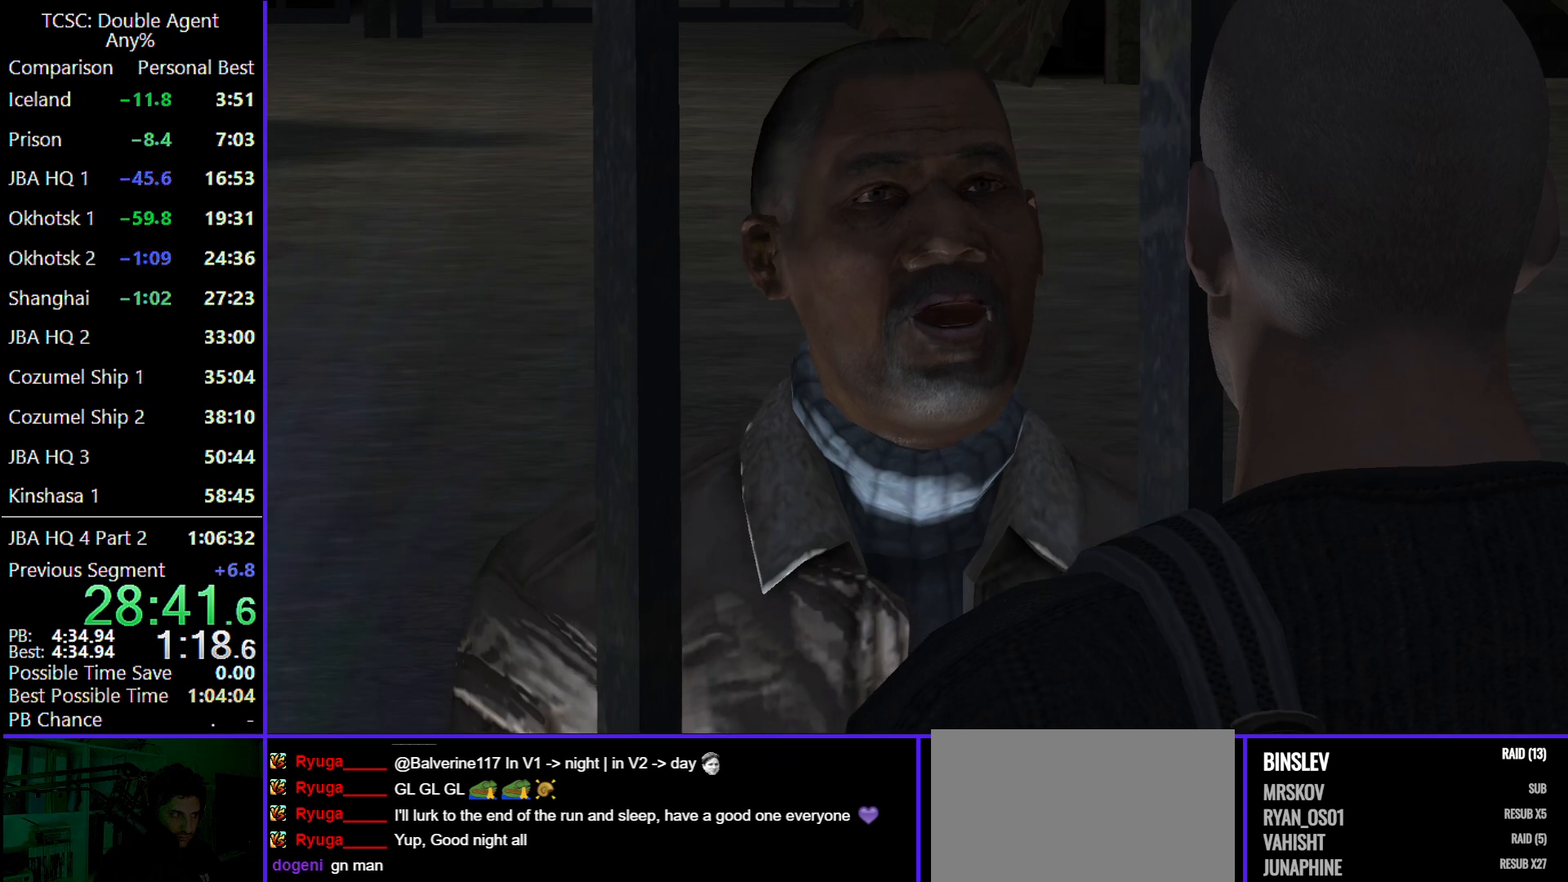
{"keys": ["s"], "mouse": [], "events": [[67, "mouse_wheel", "down"], [200, "mouse_wheel", "up"]]}
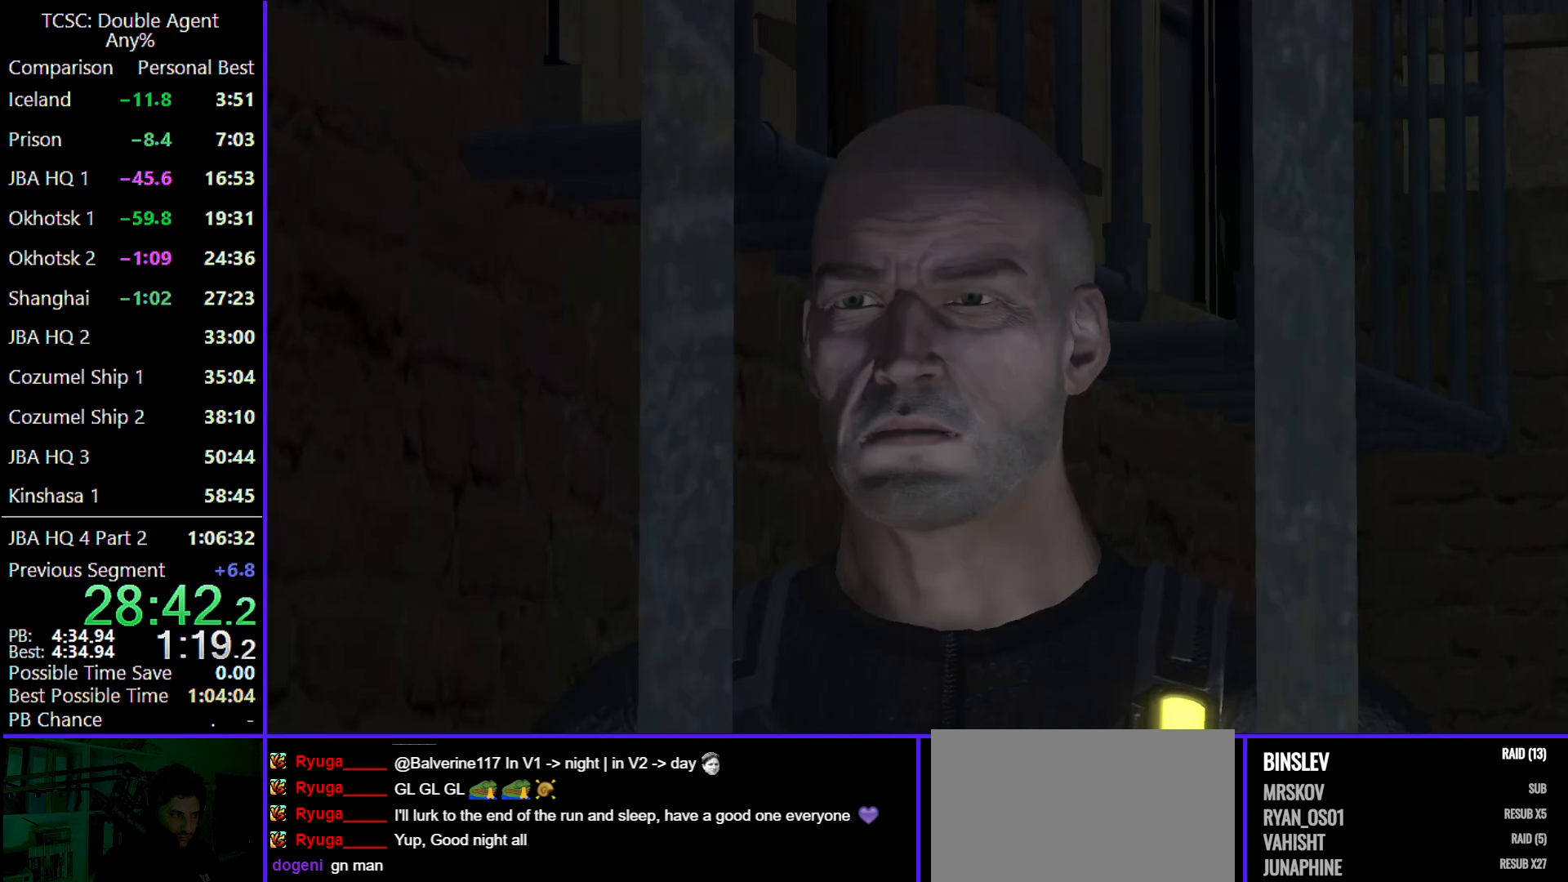
{"keys": ["s"], "mouse": [], "events": []}
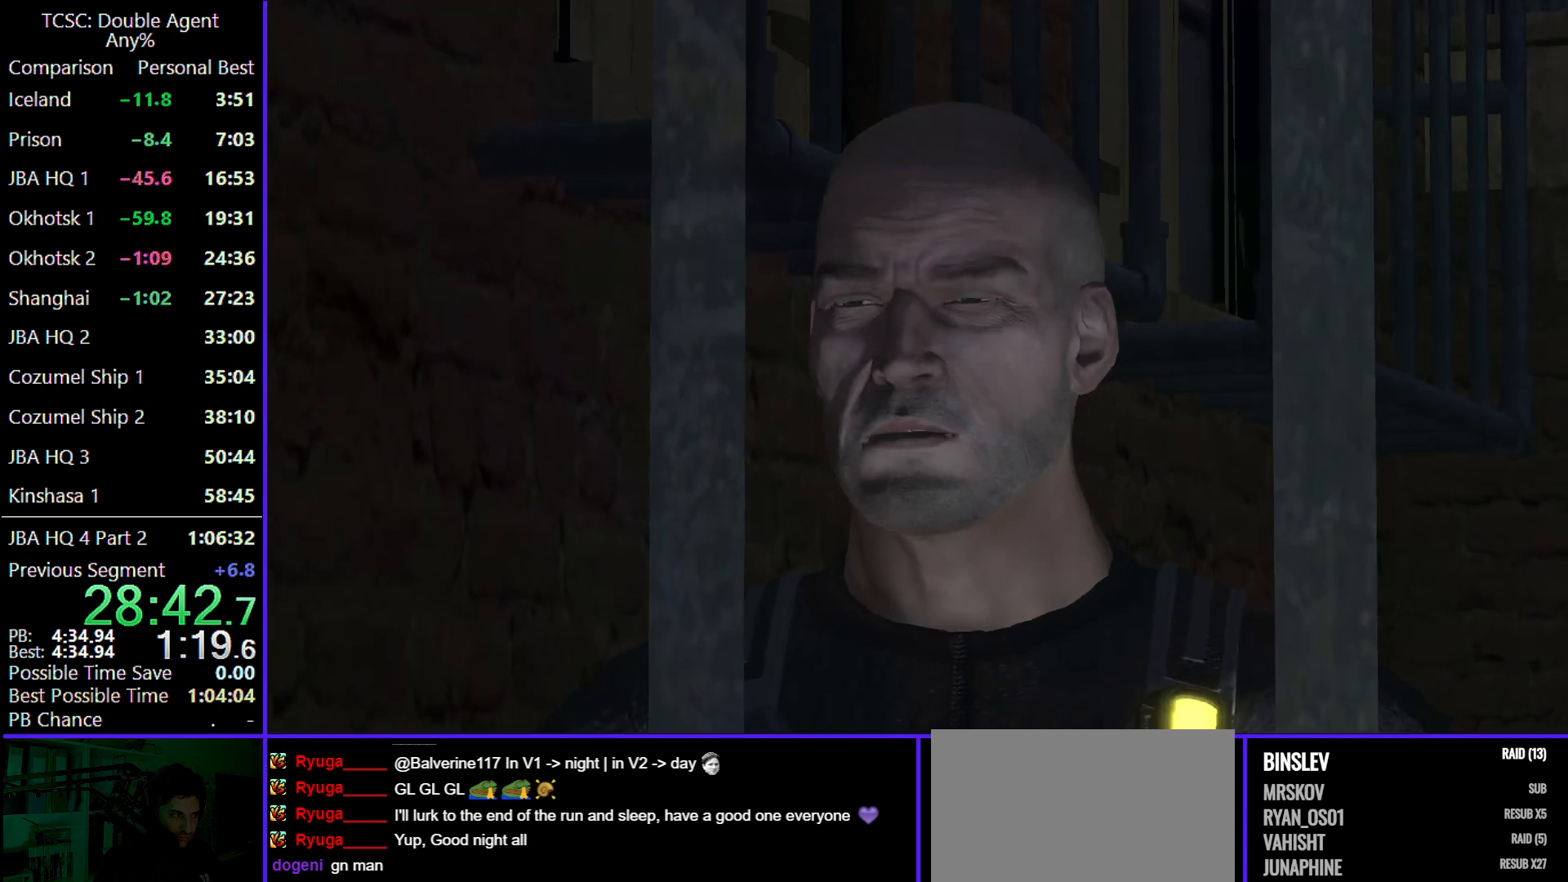
{"keys": ["s"], "mouse": [], "events": []}
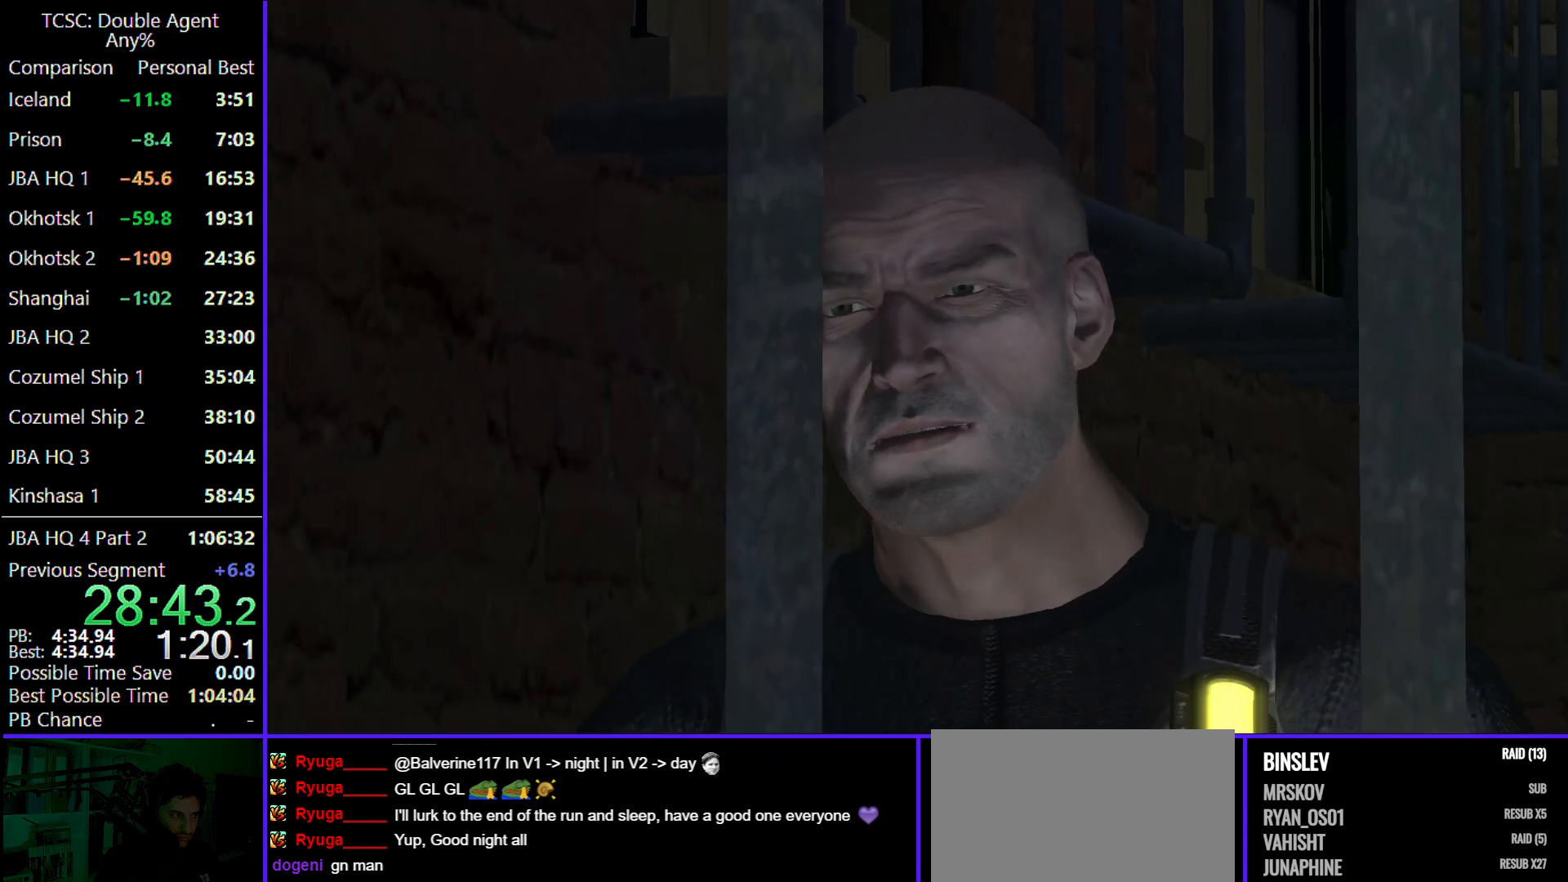
{"keys": ["s"], "mouse": [], "events": []}
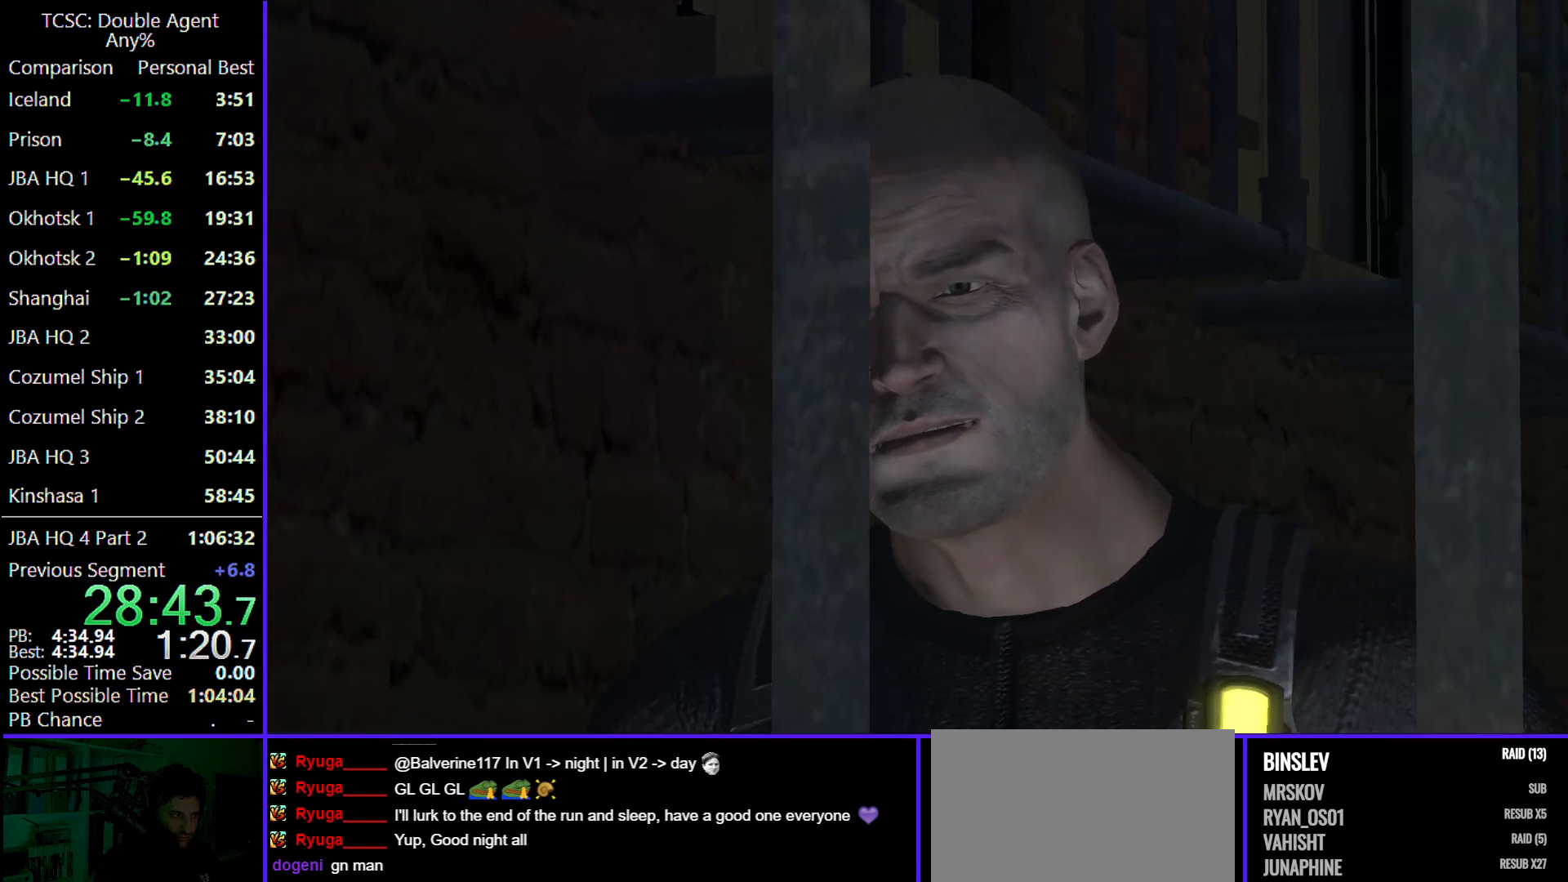
{"keys": ["s"], "mouse": [], "events": []}
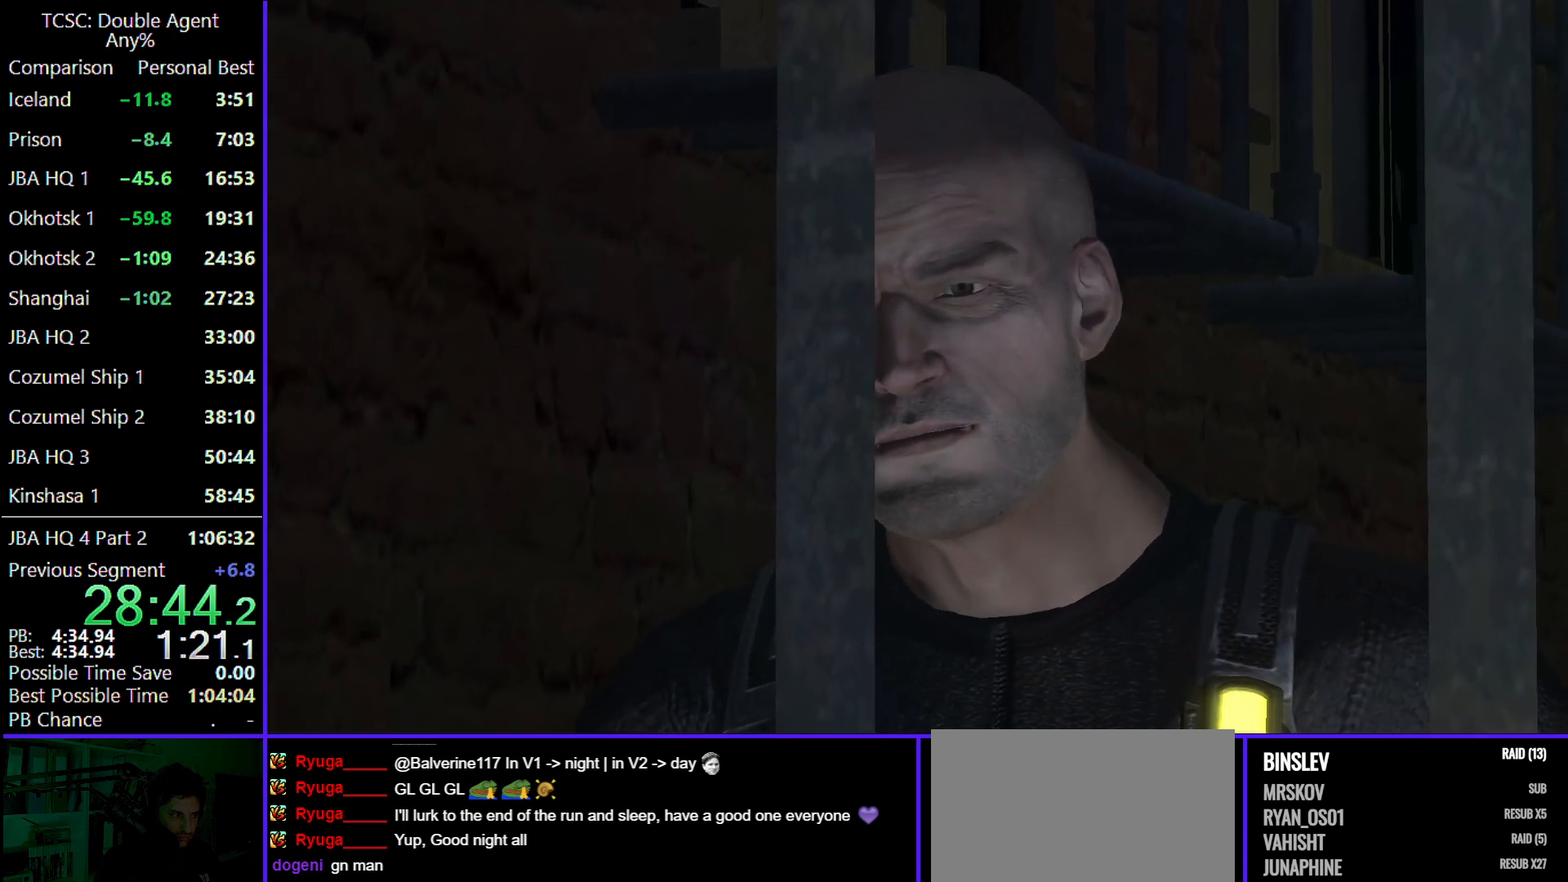
{"keys": ["s"], "mouse": [], "events": []}
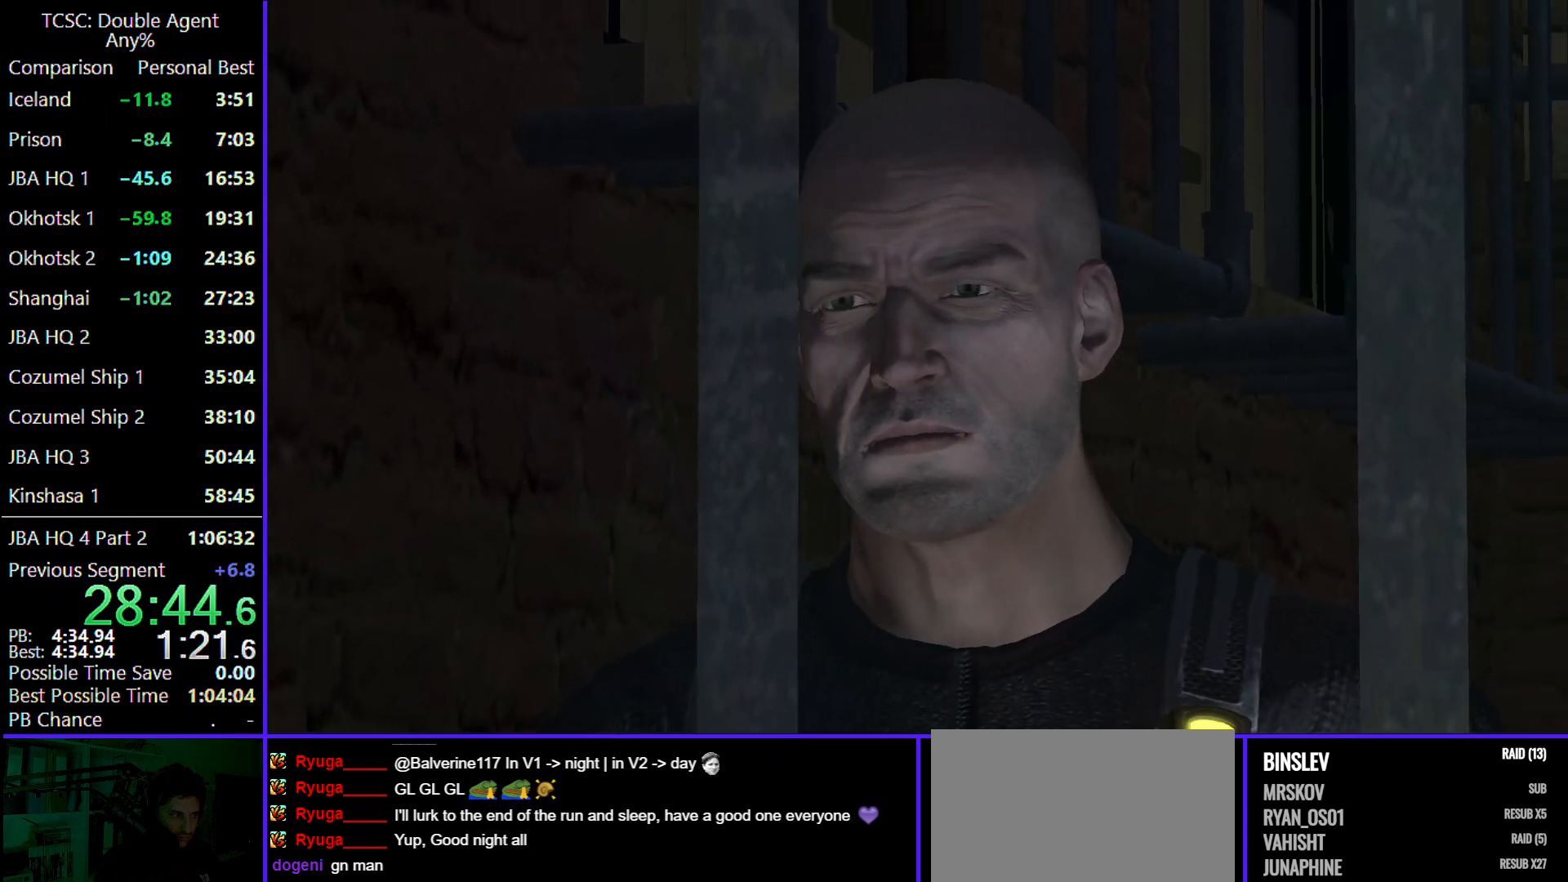
{"keys": ["s"], "mouse": [], "events": []}
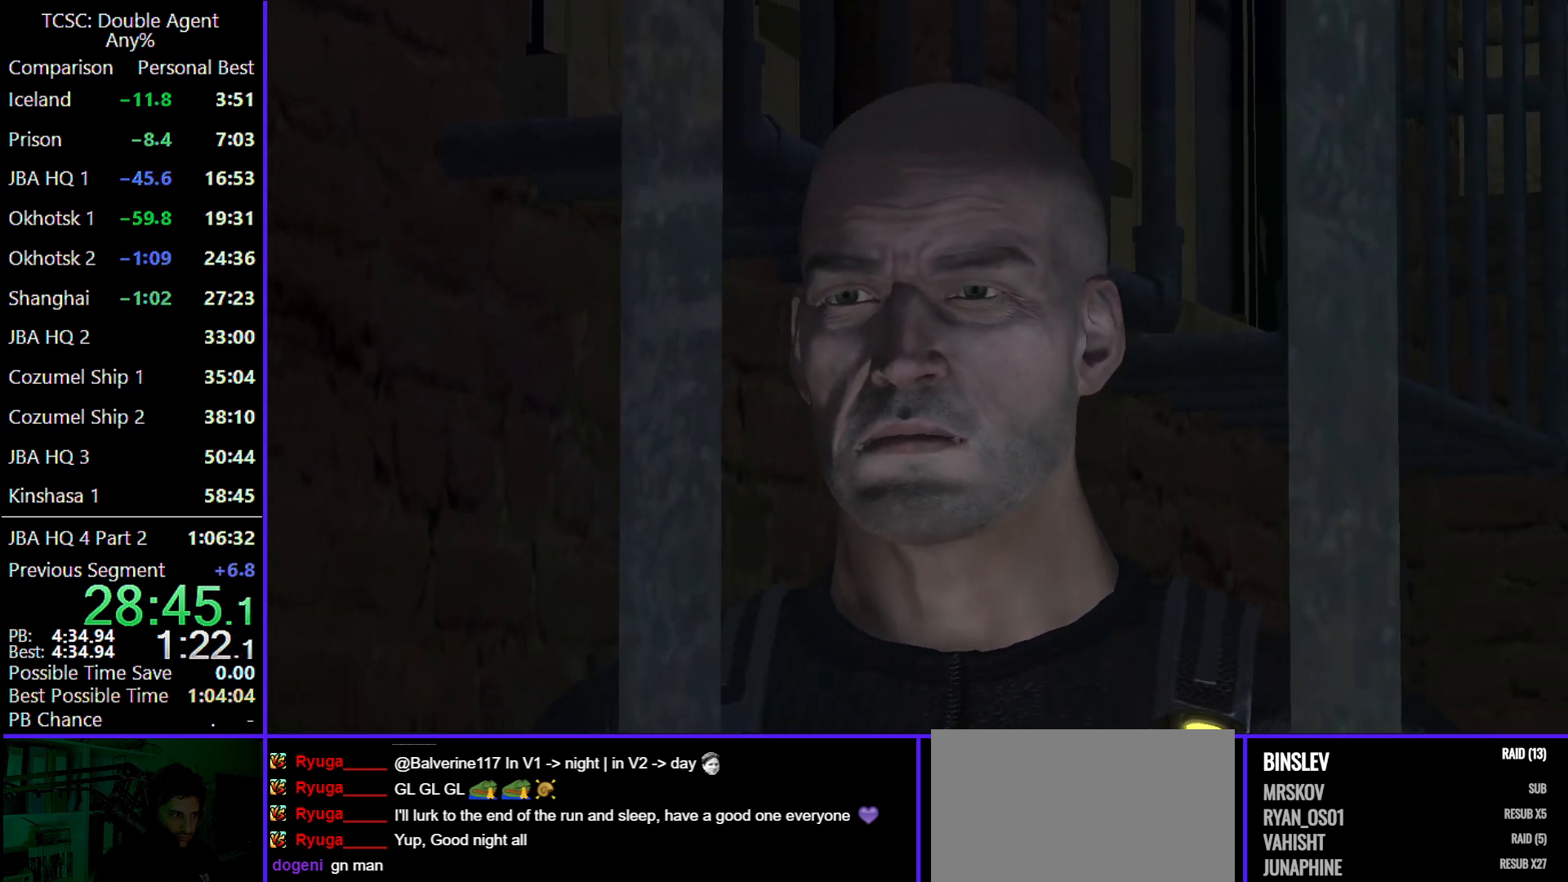
{"keys": ["s"], "mouse": [], "events": []}
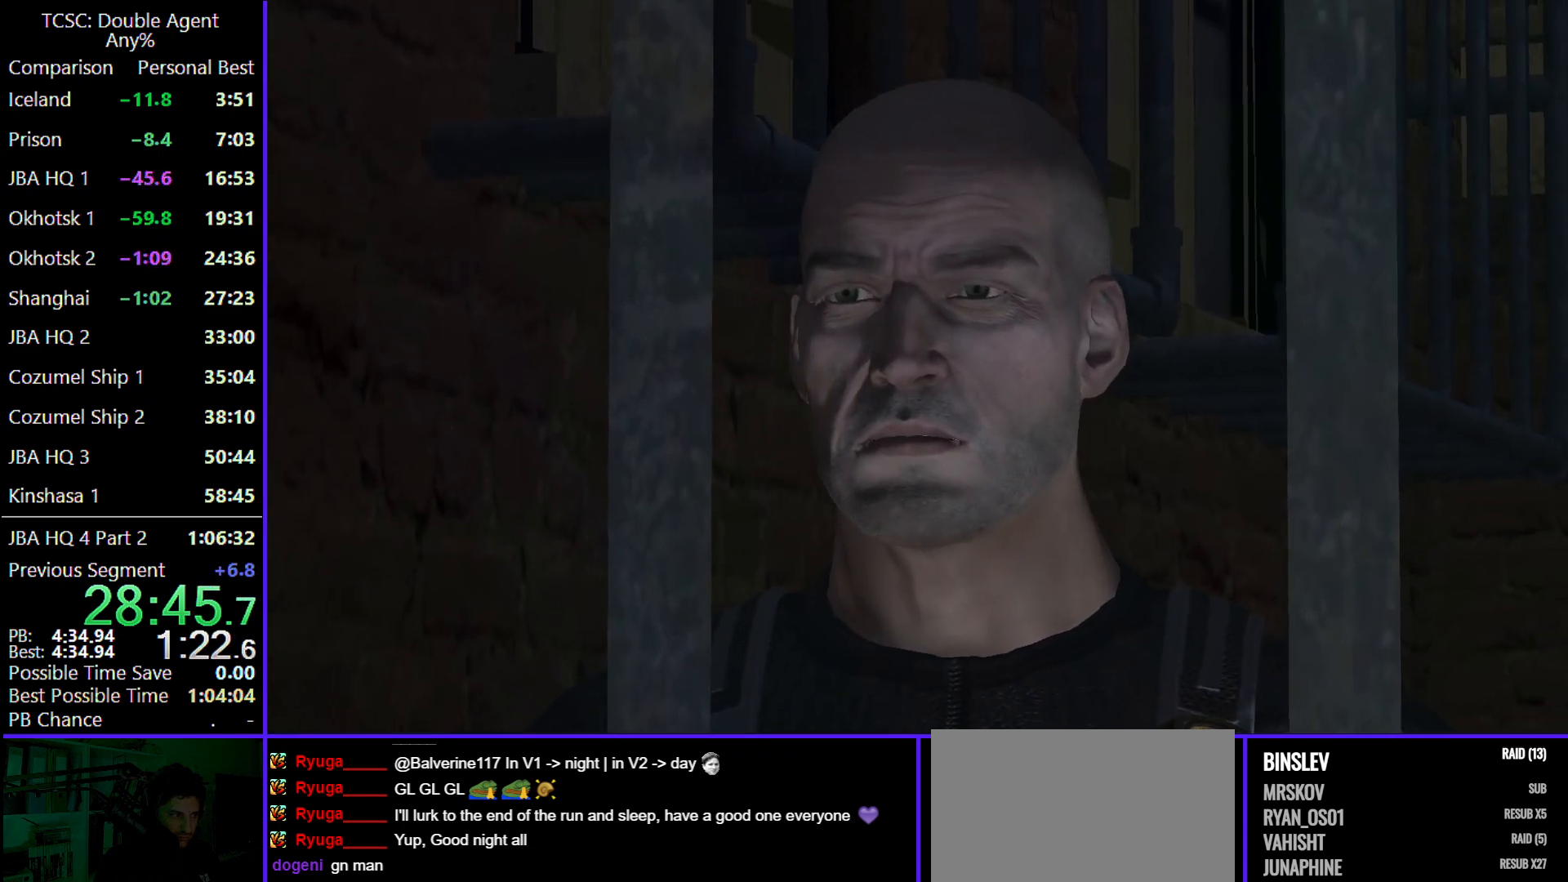
{"keys": ["s"], "mouse": [], "events": []}
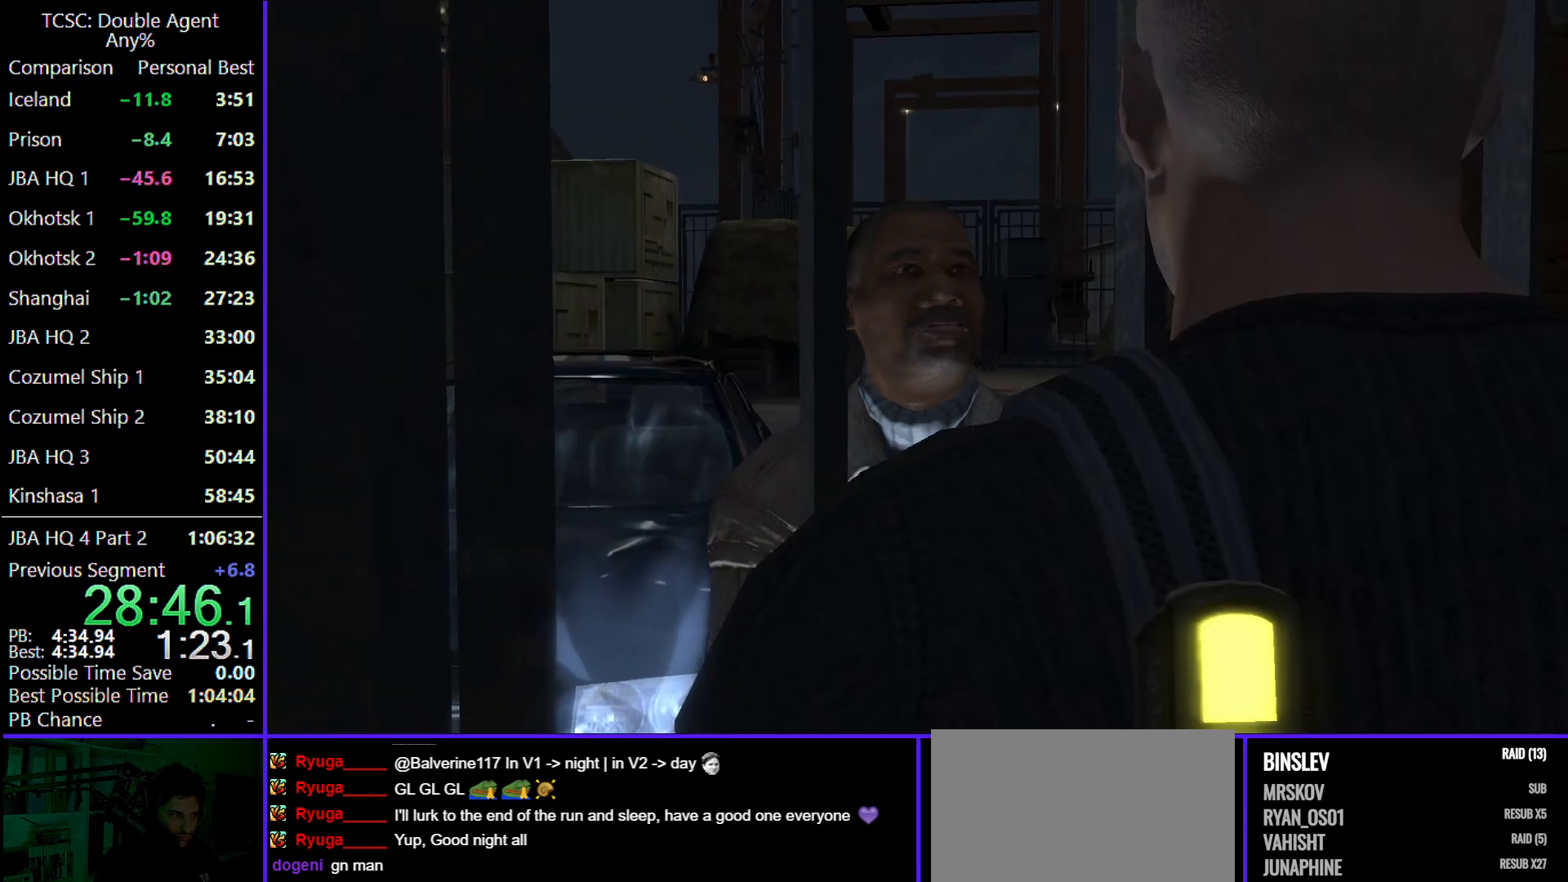
{"keys": [], "mouse": ["wheel"], "events": [[300, "mouse_wheel", "down"], [400, "s", "up"]]}
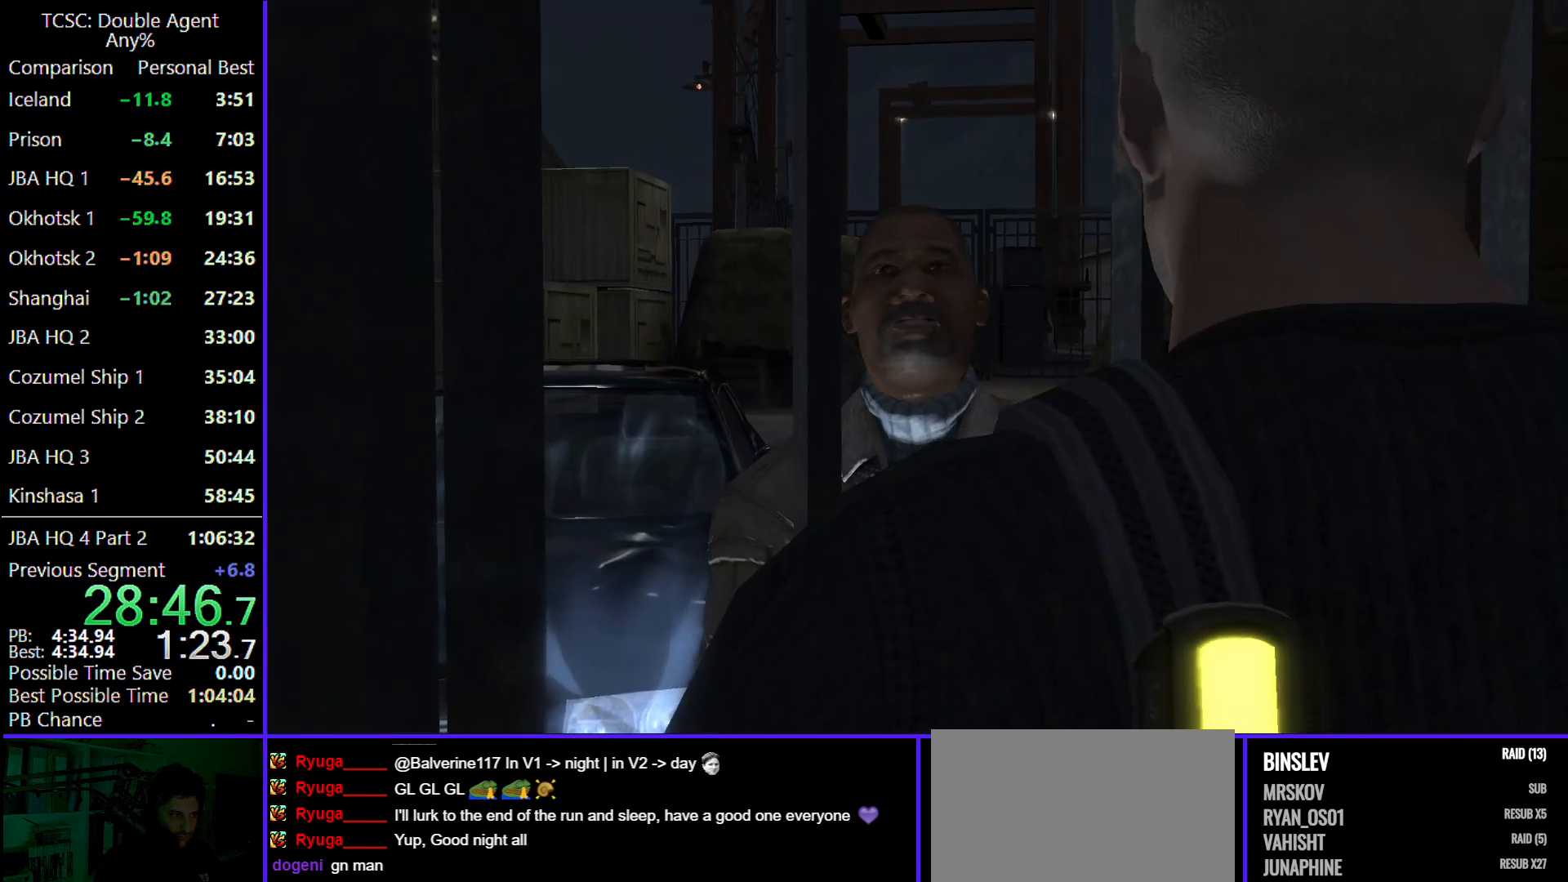
{"keys": ["s"], "mouse": [], "events": [[33, "mouse_wheel", "up"], [233, "s", "down"]]}
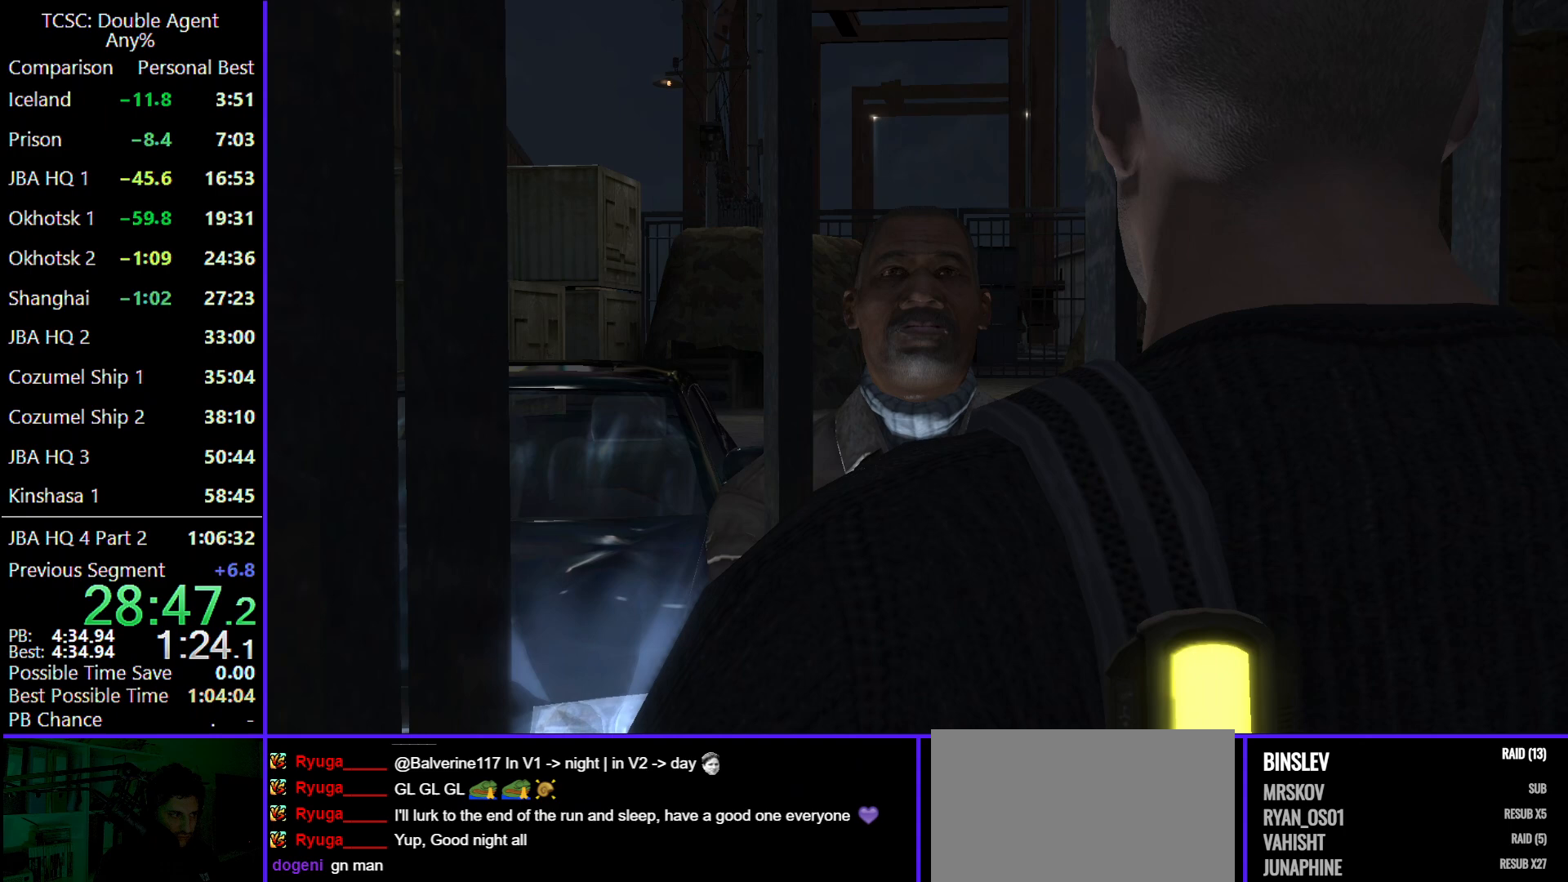
{"keys": ["s"], "mouse": [], "events": []}
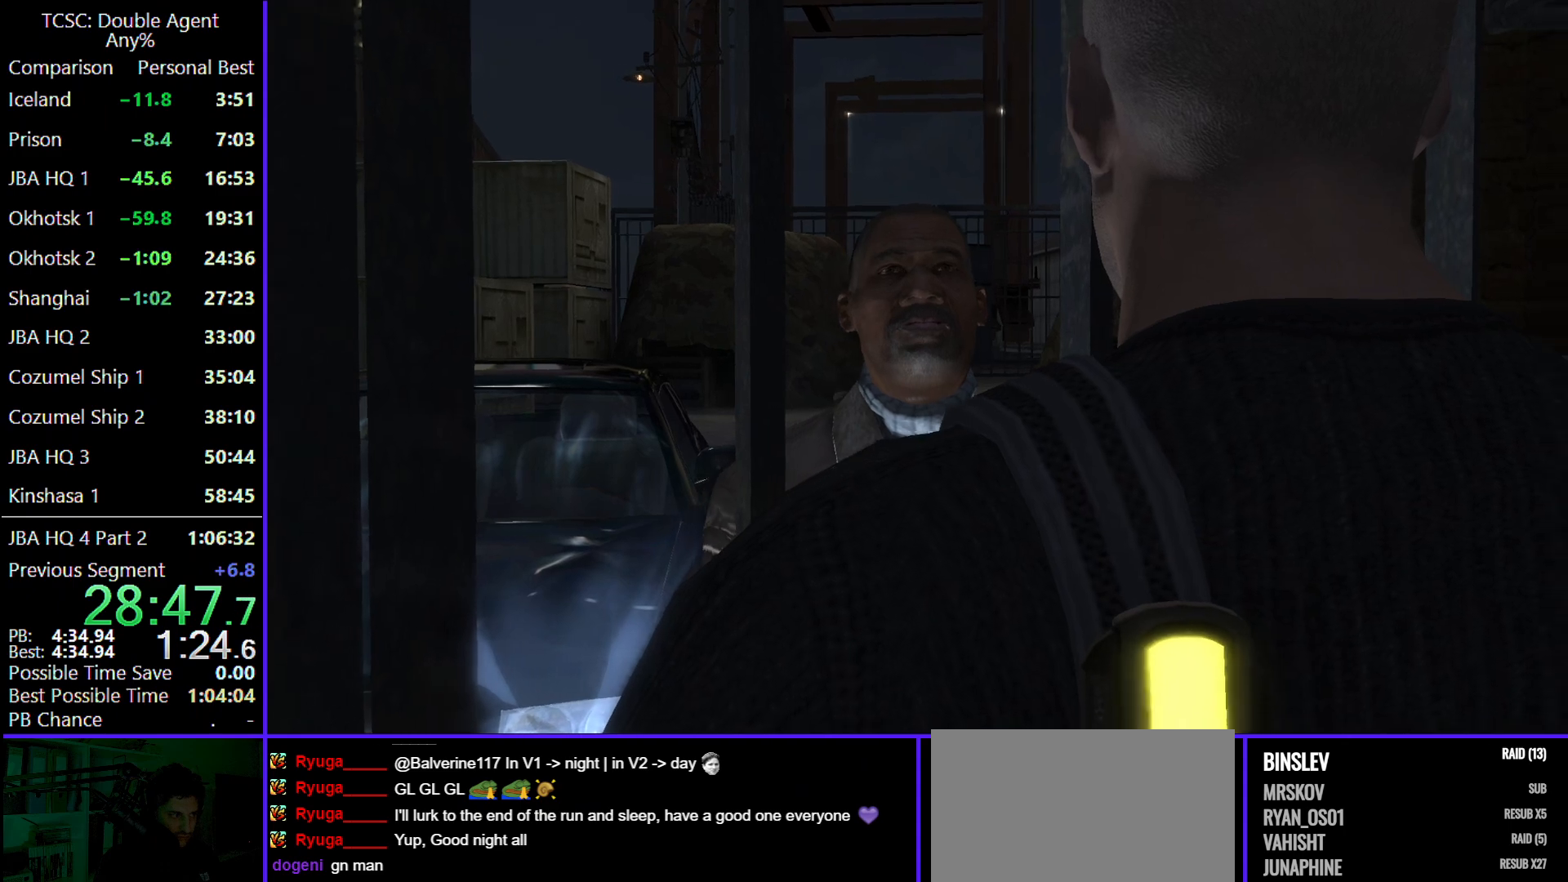
{"keys": ["s"], "mouse": [], "events": [[33, "mouse_wheel", "down"], [133, "mouse_wheel", "up"]]}
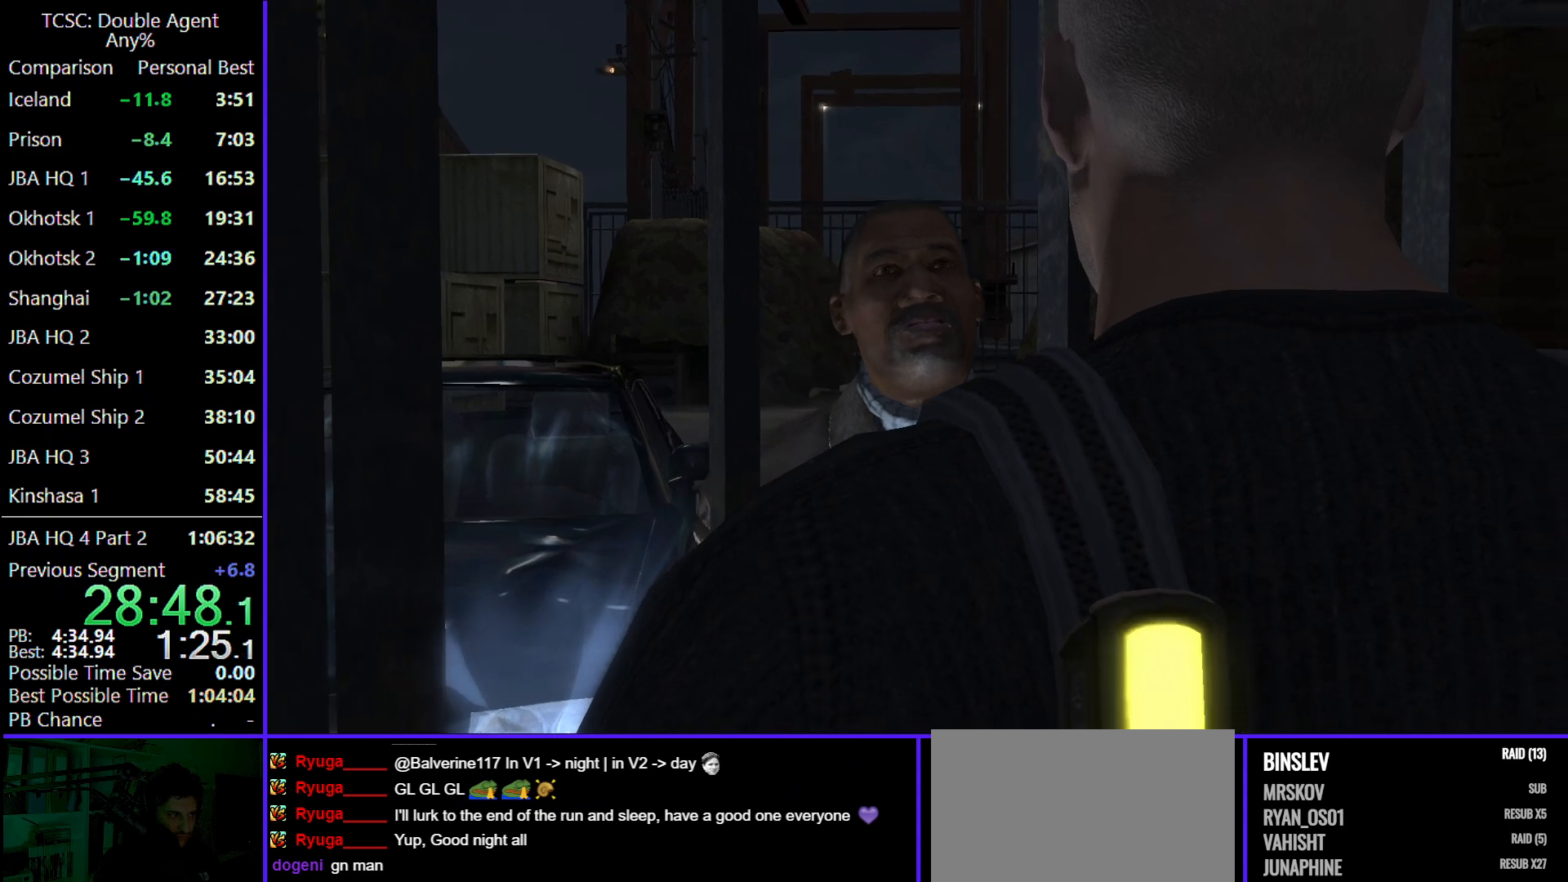
{"keys": ["s"], "mouse": [], "events": []}
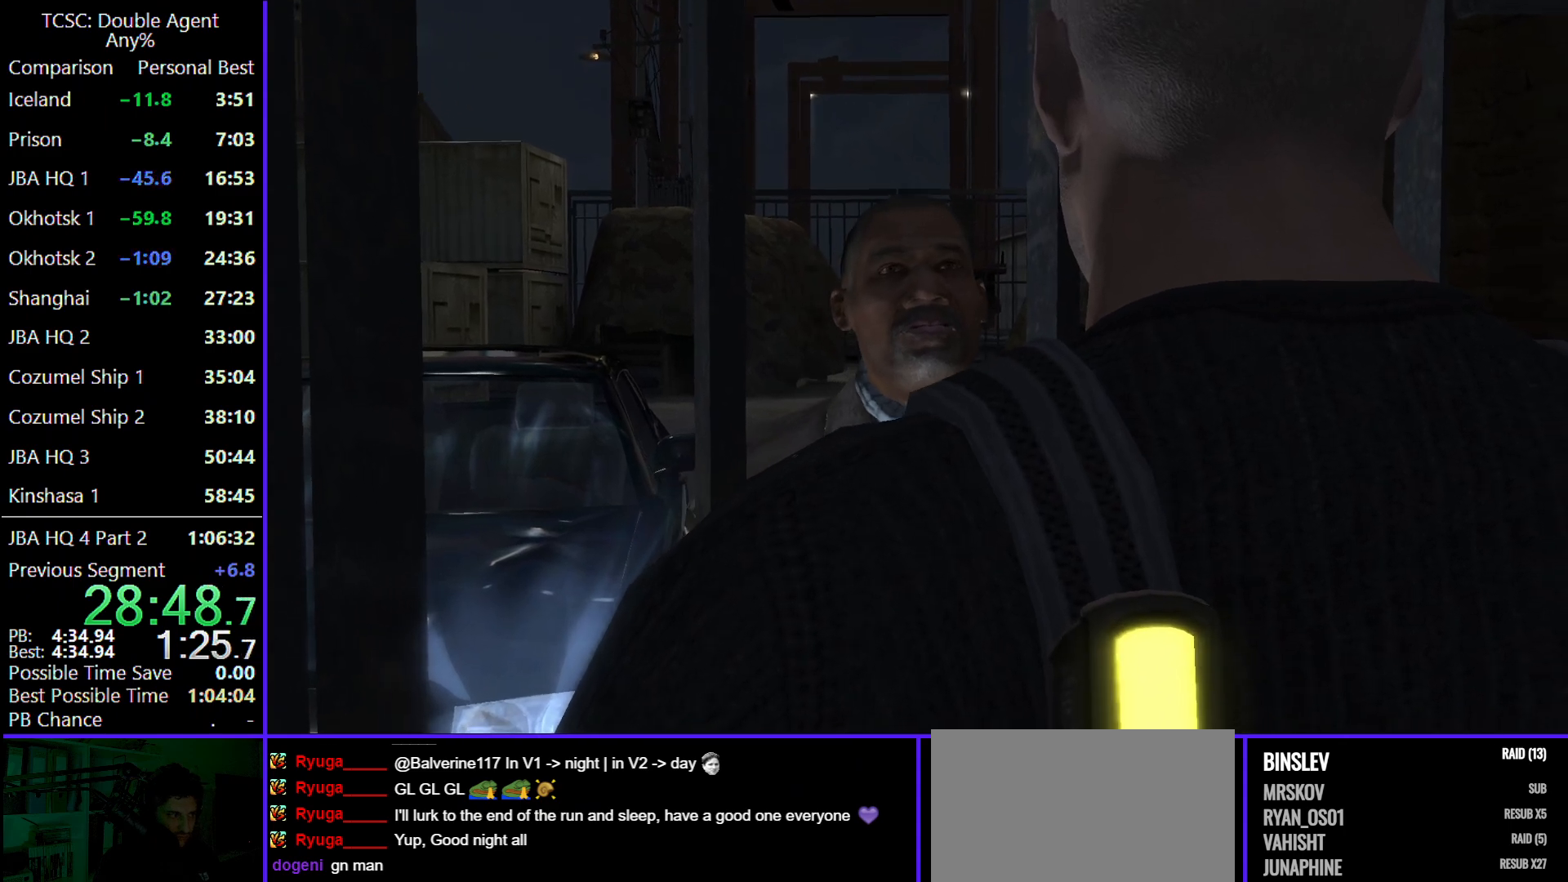
{"keys": ["s"], "mouse": [], "events": []}
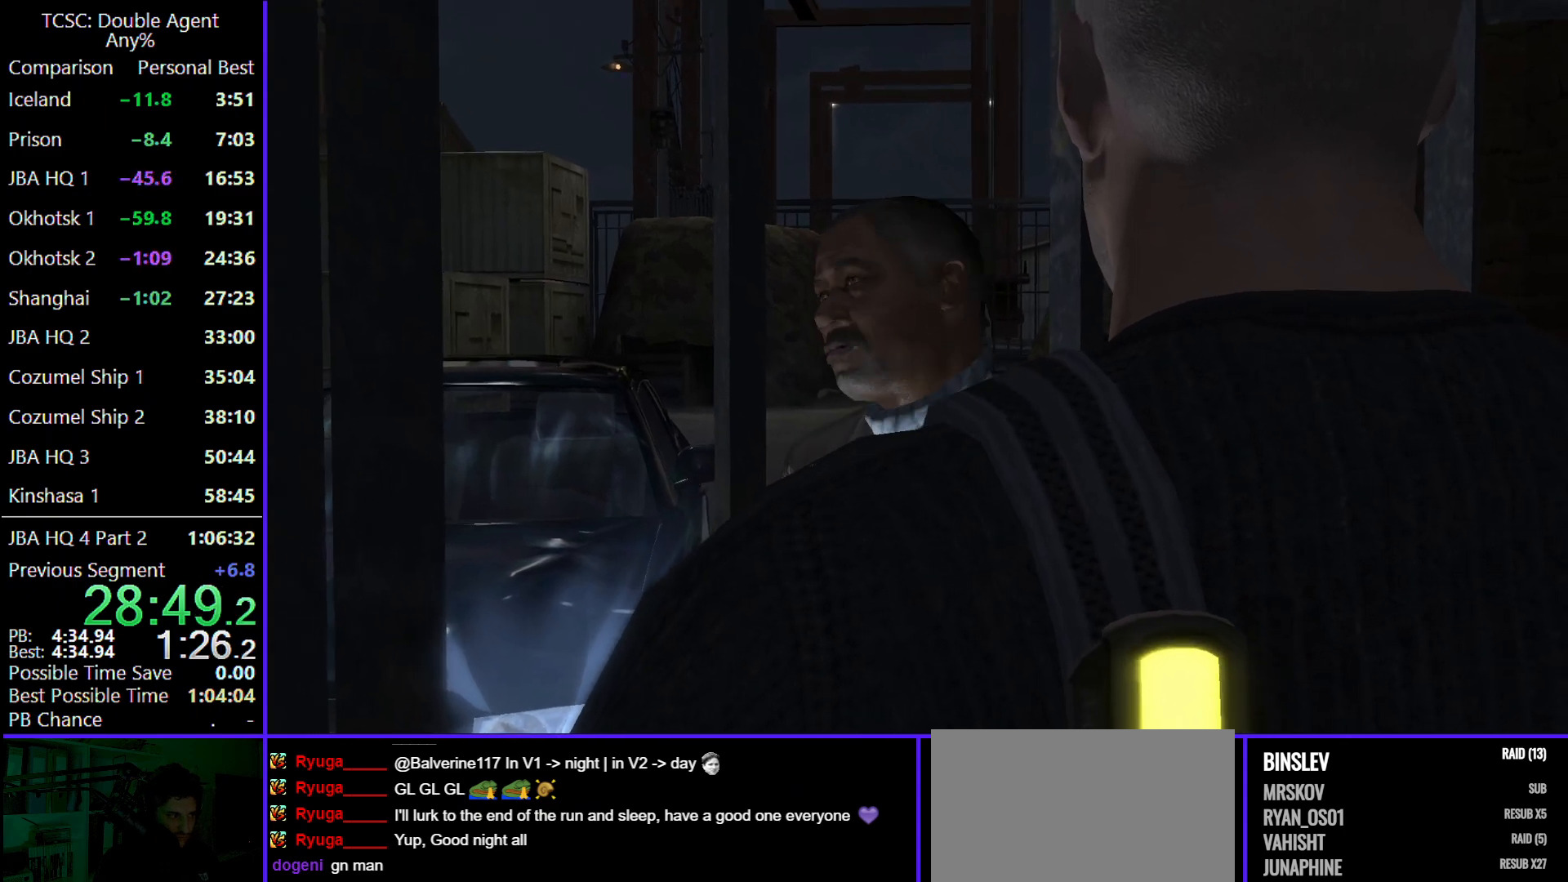
{"keys": ["s"], "mouse": [], "events": []}
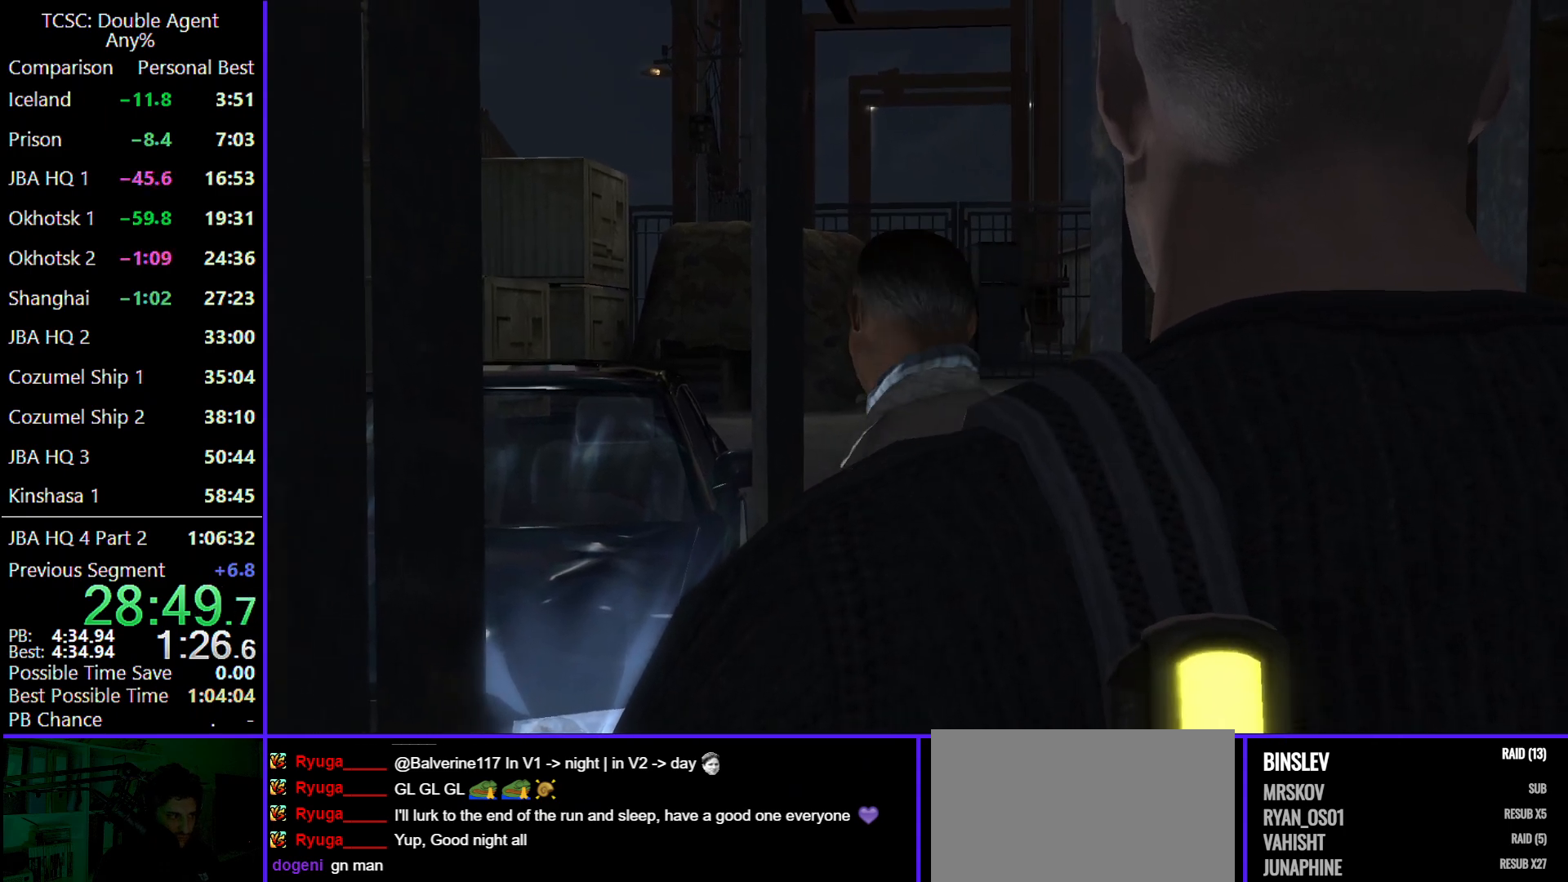
{"keys": ["s"], "mouse": ["wheel"], "events": [[433, "mouse_wheel", "down"]]}
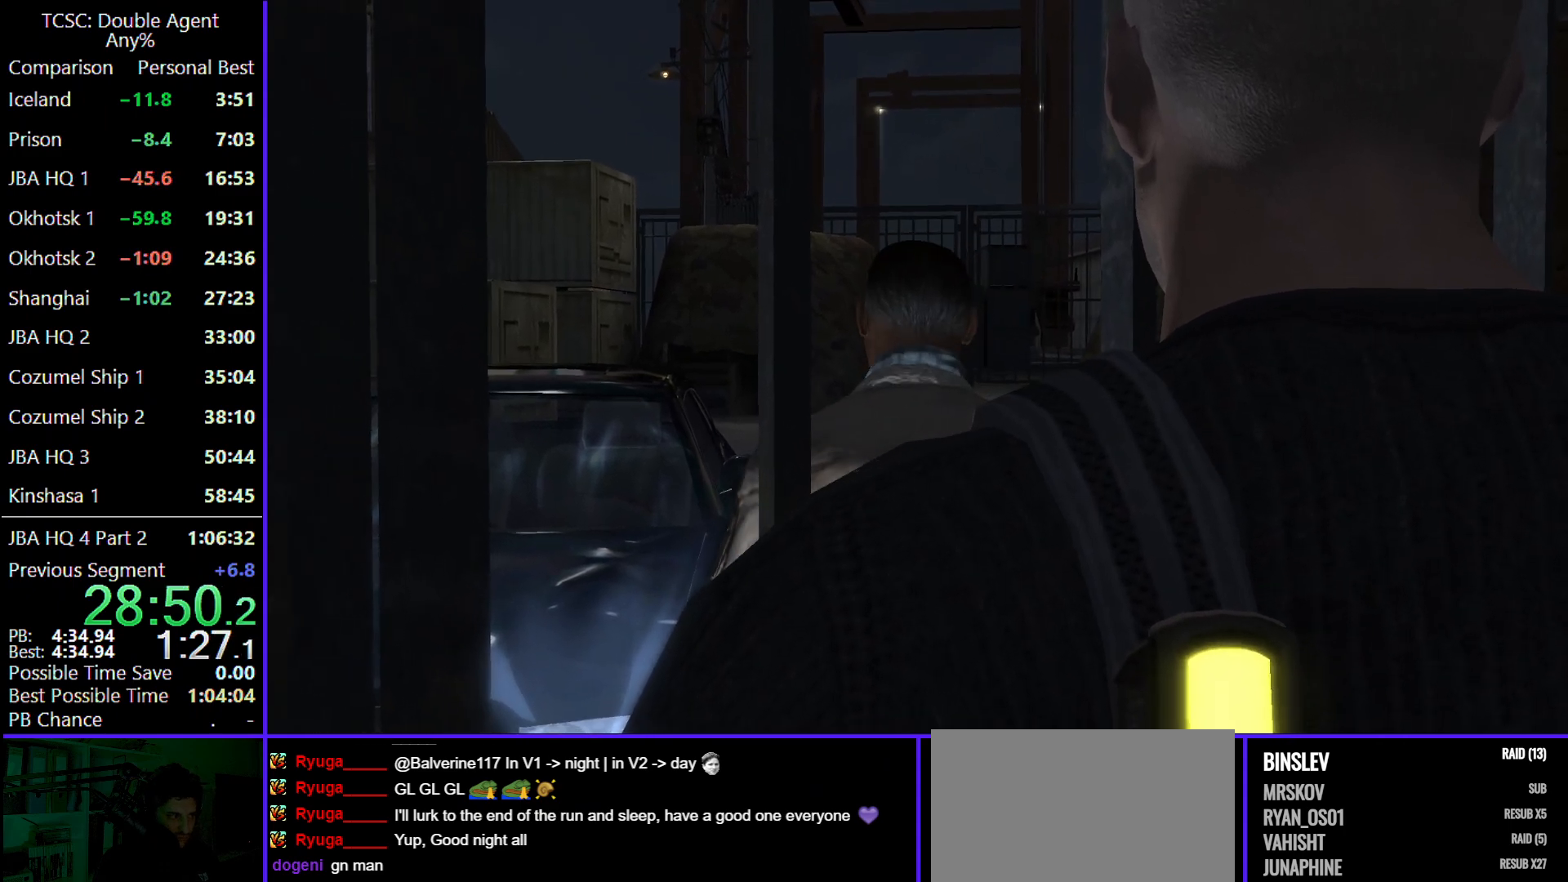
{"keys": ["s"], "mouse": [], "events": [[67, "mouse_wheel", "up"]]}
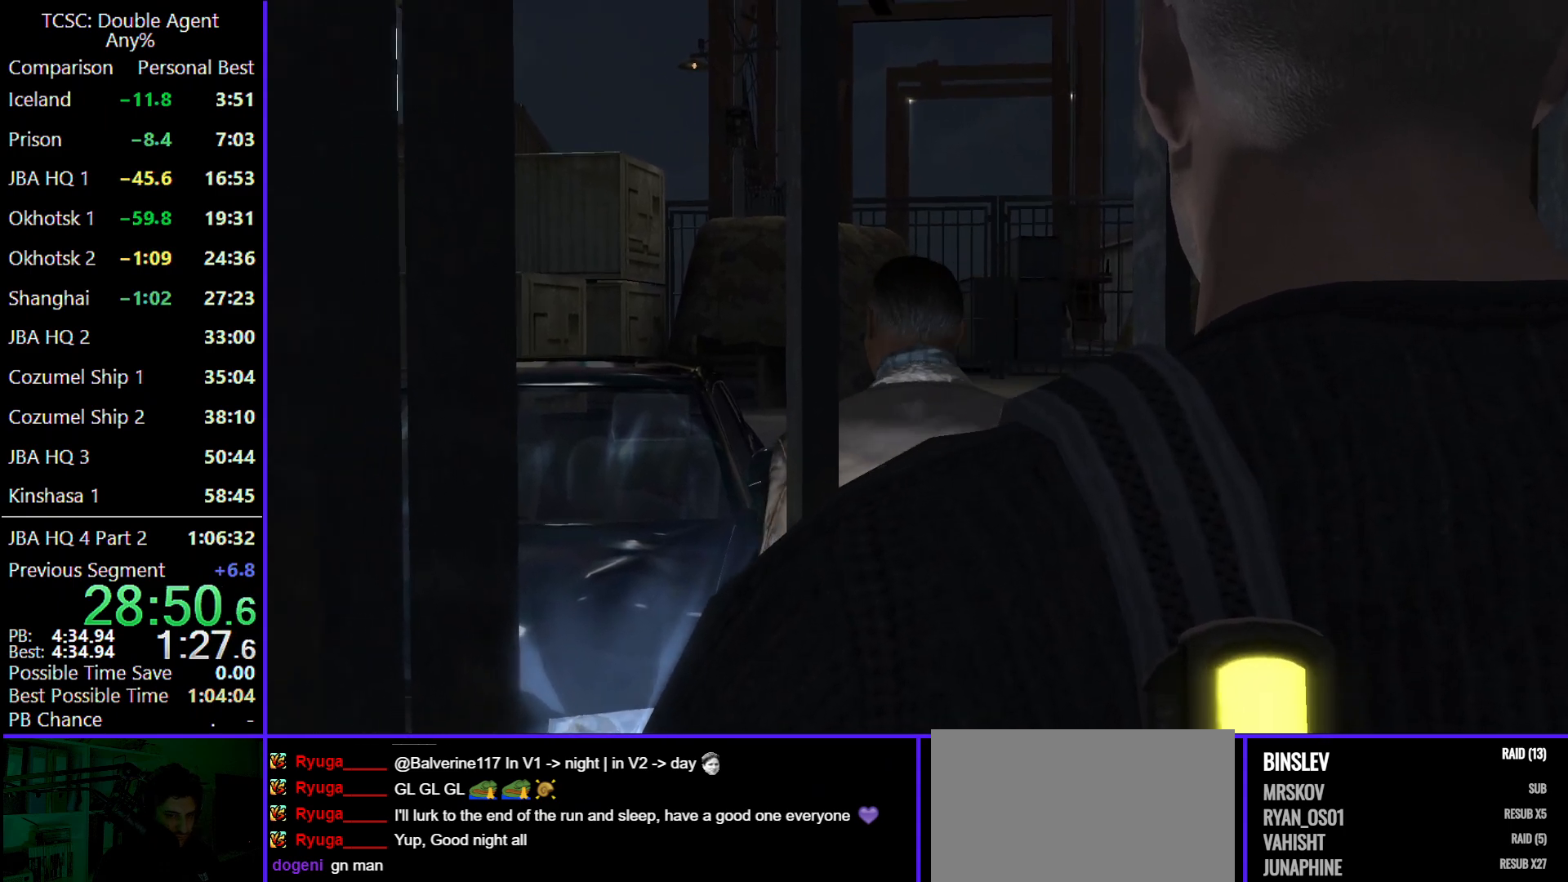
{"keys": ["s"], "mouse": [], "events": []}
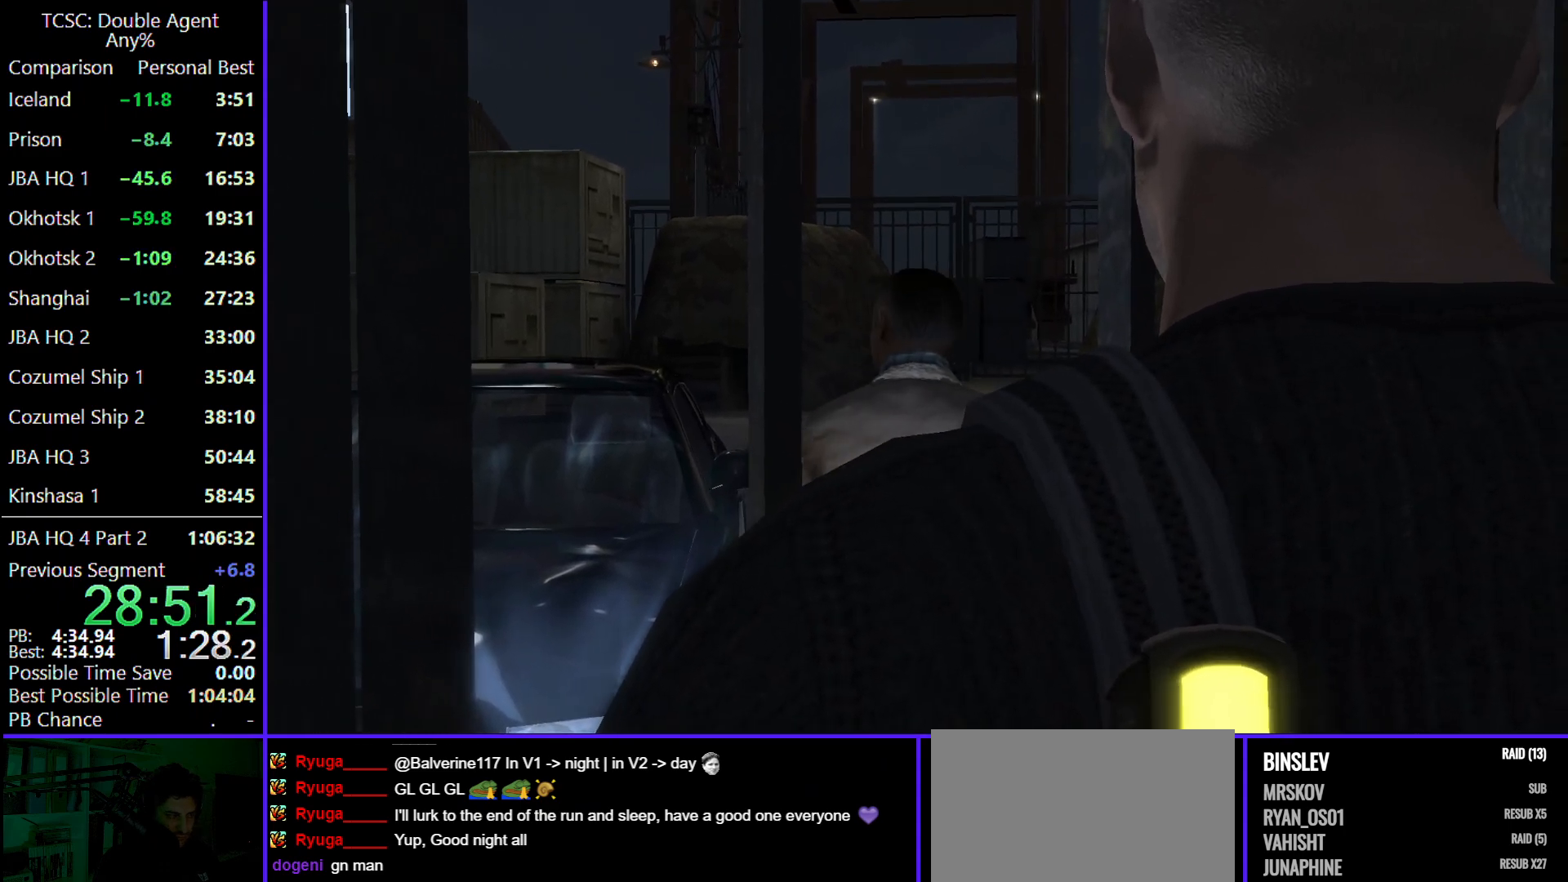
{"keys": ["s"], "mouse": [], "events": []}
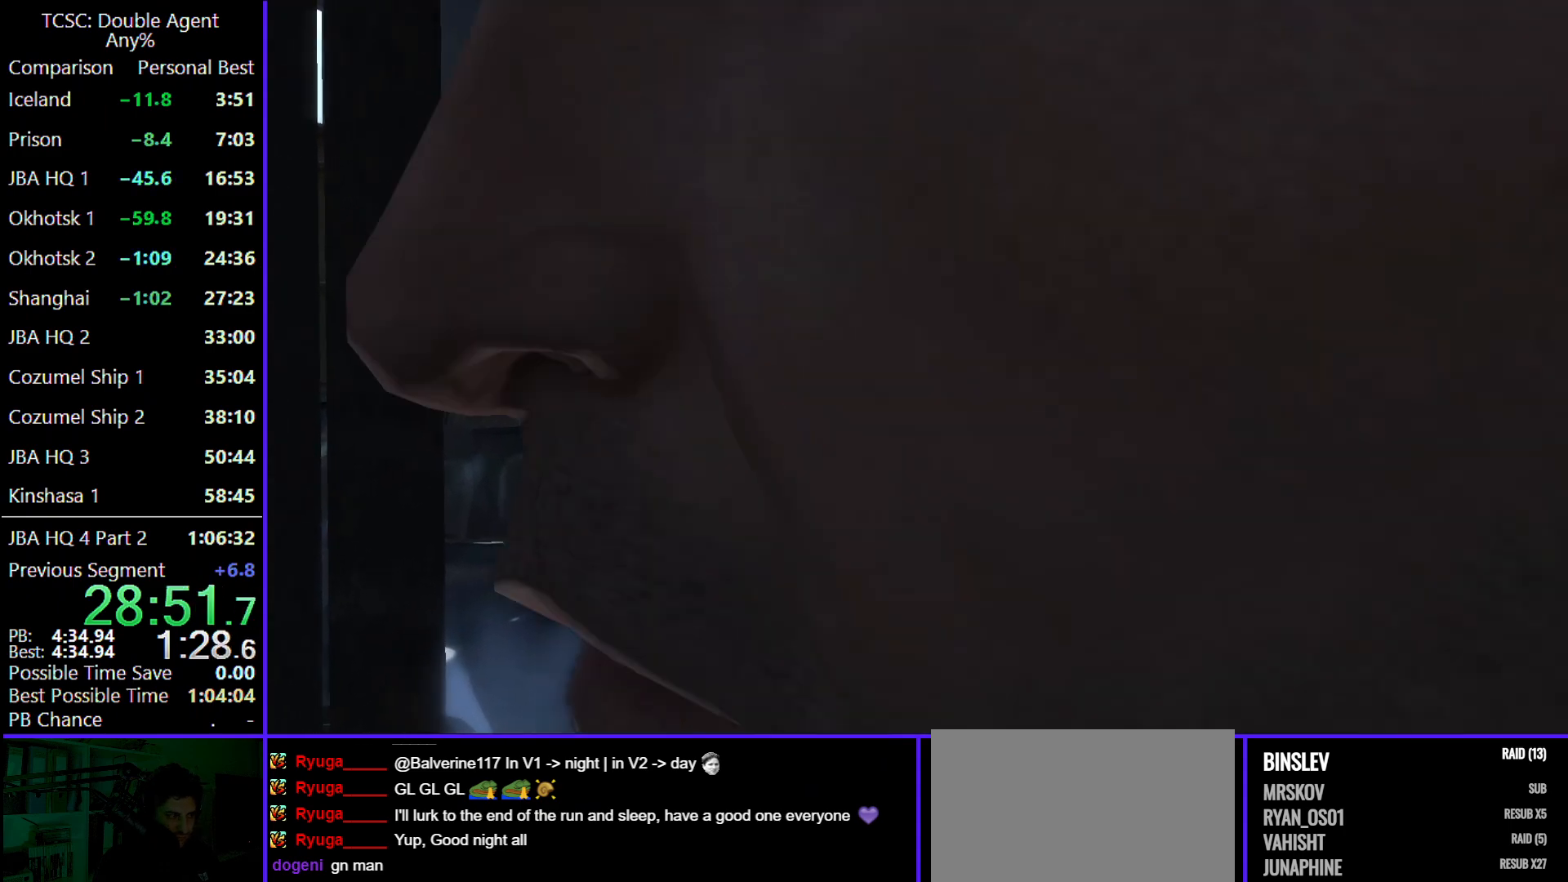
{"keys": ["s"], "mouse": [], "events": []}